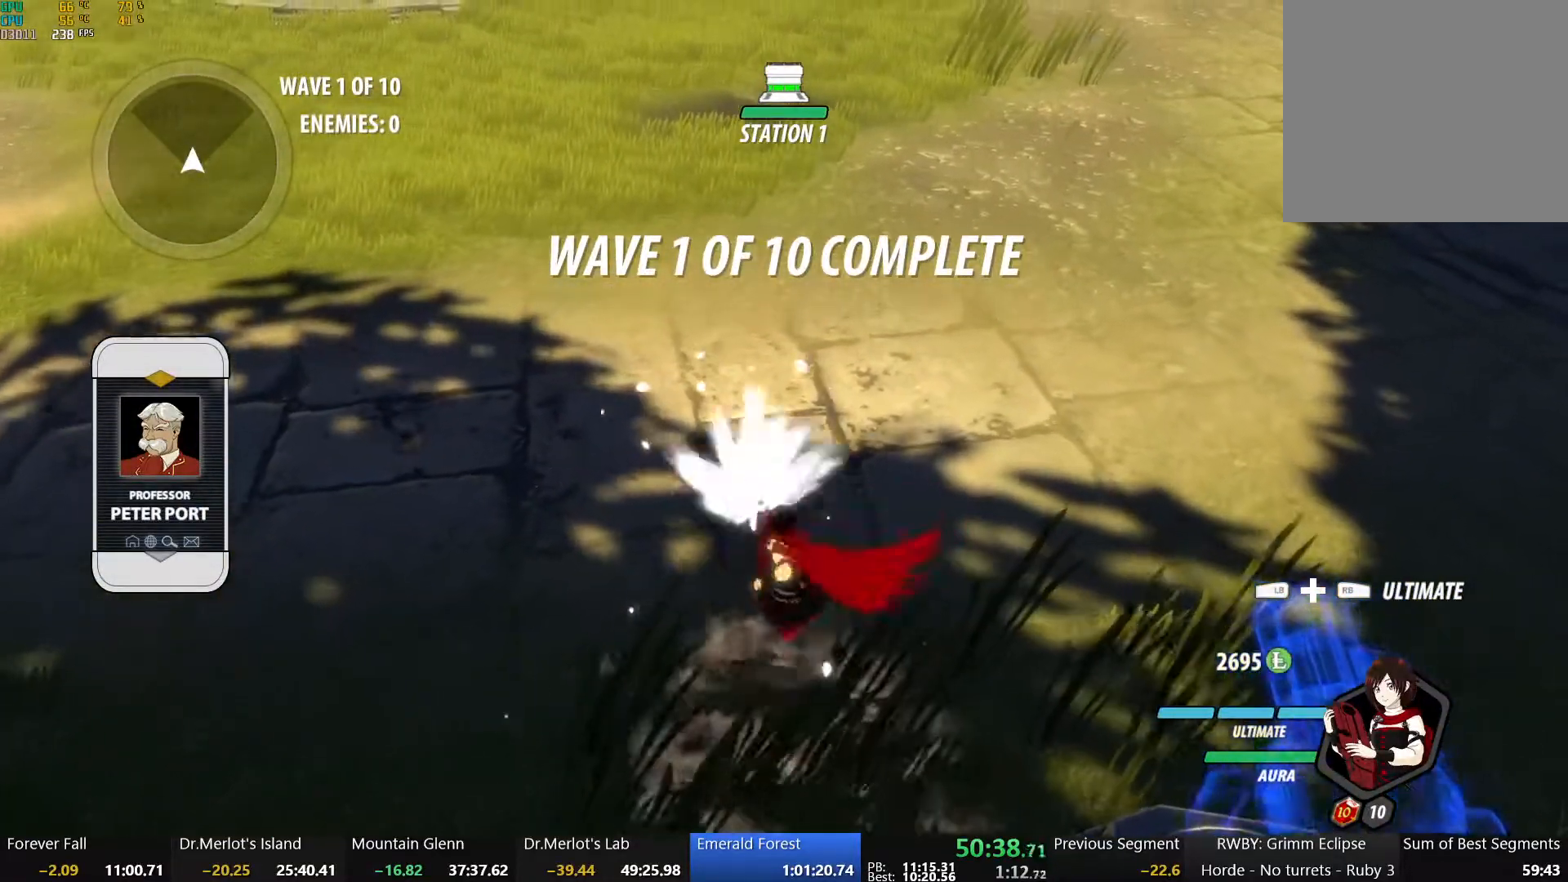
Gameplay with a controller (Xbox layout); each line is a JSON object with the inputs held at the frame after it. "events" lists button and stick changes between this image and that frame as [ms after this image, input, new state], when the widget could be followed in between.
{"buttons": ["B", "R2"], "left_stick": "up", "right_stick": "center", "events": [[50, "A", "down"], [50, "B", "up"], [83, "R2", "down"], [133, "A", "up"], [133, "B", "down"], [150, "R2", "up"], [233, "A", "down"], [250, "B", "up"], [250, "R2", "down"], [300, "A", "up"], [300, "B", "down"], [333, "R2", "up"], [417, "A", "down"], [417, "B", "up"], [417, "R2", "down"], [483, "A", "up"], [500, "B", "down"]]}
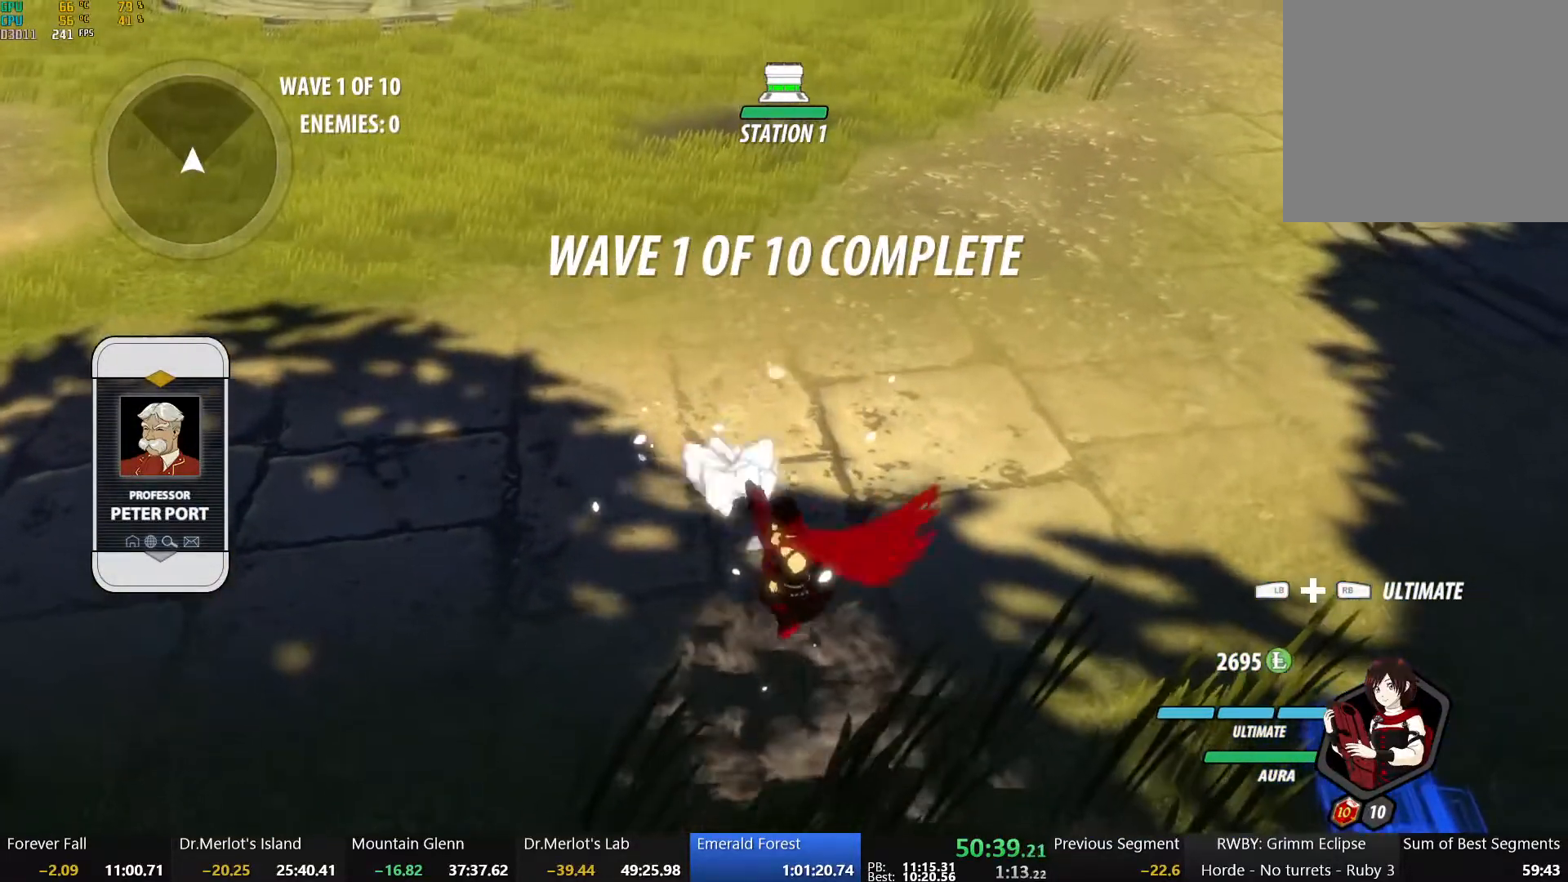
{"buttons": ["A", "R2"], "left_stick": "up-right", "right_stick": "center", "events": [[17, "R2", "up"], [100, "A", "down"], [100, "B", "up"], [117, "R2", "down"], [183, "A", "up"], [183, "B", "down"], [200, "R2", "up"], [283, "A", "down"], [283, "B", "up"], [283, "R2", "down"], [350, "A", "up"], [367, "B", "down"], [383, "R2", "up"], [450, "A", "down"], [450, "B", "up"], [450, "R2", "down"], [450, "left_stick", "up-right"]]}
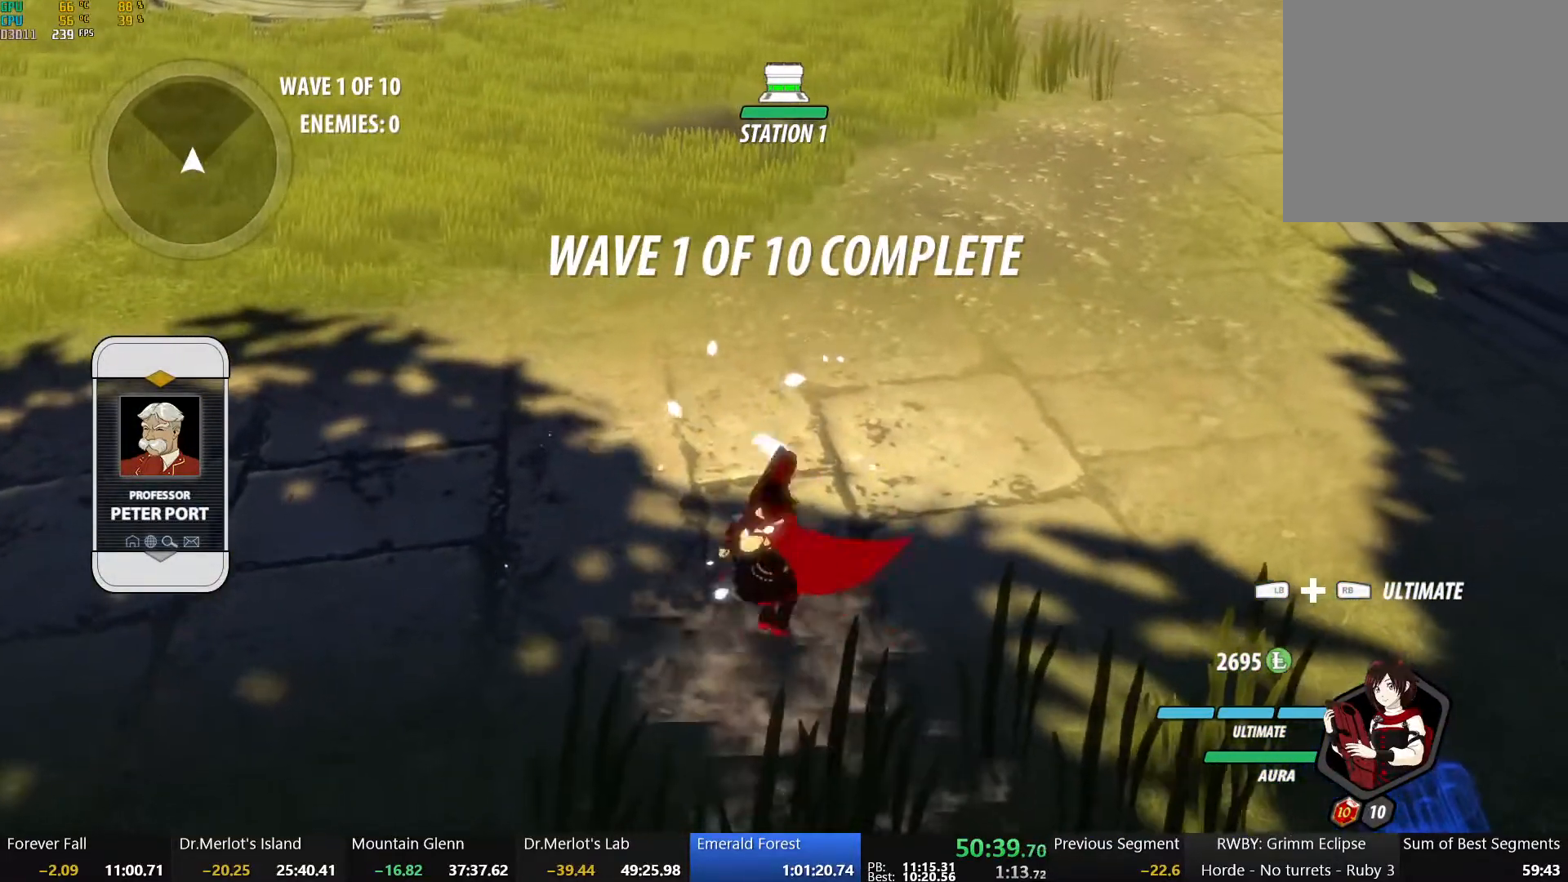
{"buttons": ["A"], "left_stick": "up-right", "right_stick": "center", "events": [[17, "A", "up"], [33, "B", "down"], [50, "R2", "up"], [117, "A", "down"], [133, "B", "up"], [133, "R2", "down"], [183, "A", "up"], [217, "B", "down"], [217, "R2", "up"], [317, "A", "down"], [317, "B", "up"], [317, "R2", "down"], [383, "B", "down"], [400, "A", "up"], [417, "R2", "up"], [500, "A", "down"], [500, "B", "up"]]}
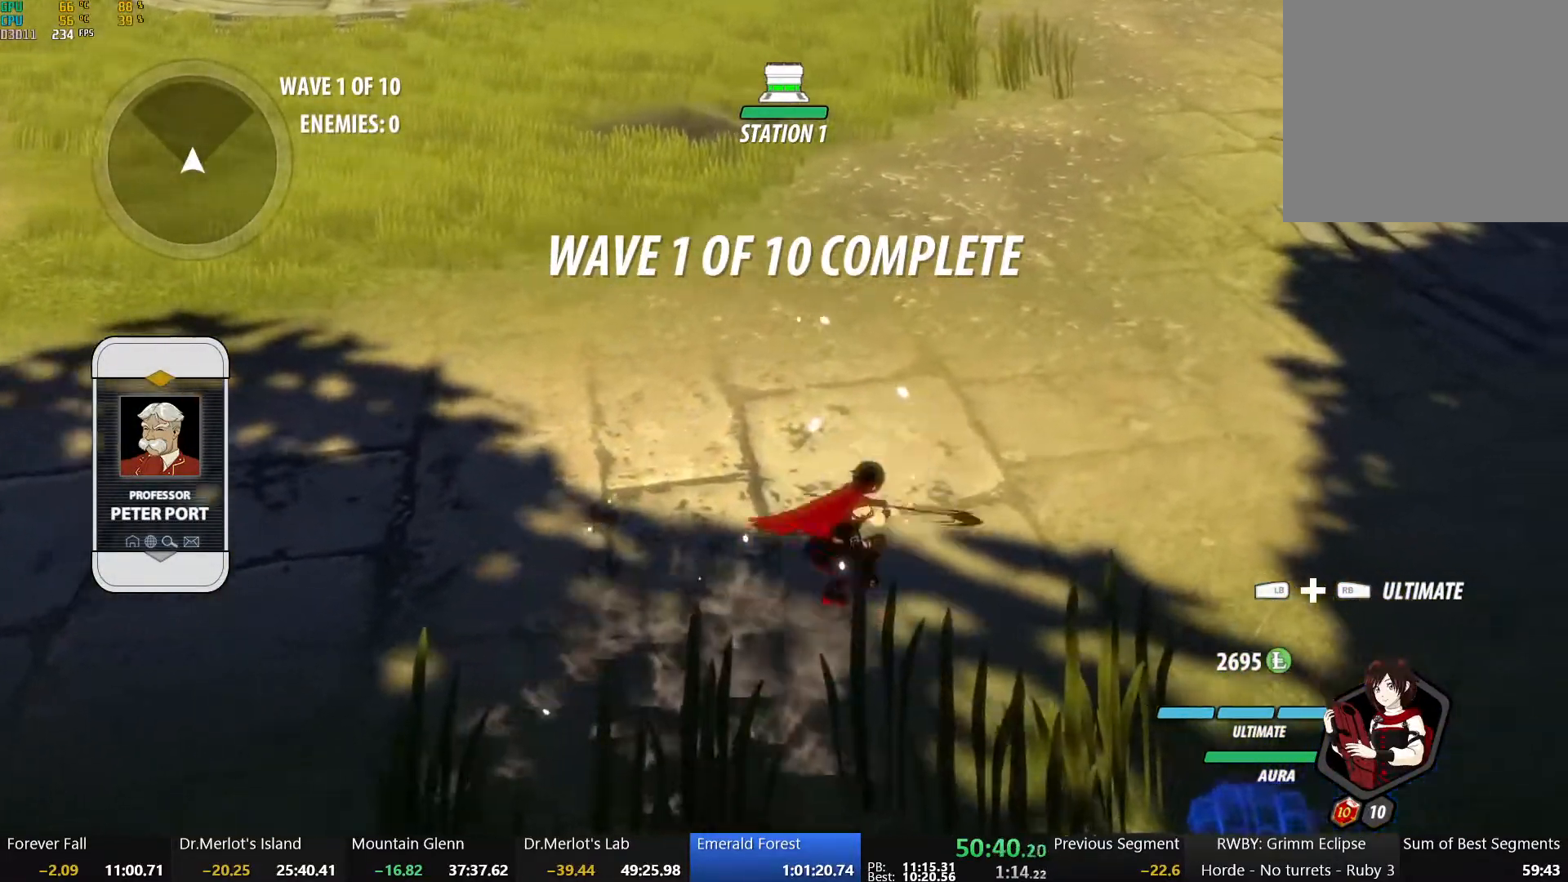
{"buttons": ["B"], "left_stick": "up-right", "right_stick": "center", "events": [[17, "R2", "down"], [100, "A", "up"], [100, "B", "down"], [117, "R2", "up"], [200, "A", "down"], [200, "R2", "down"], [217, "B", "up"], [283, "A", "up"], [283, "B", "down"], [300, "R2", "up"], [383, "A", "down"], [383, "B", "up"], [383, "R2", "down"], [467, "A", "up"], [467, "B", "down"], [483, "R2", "up"]]}
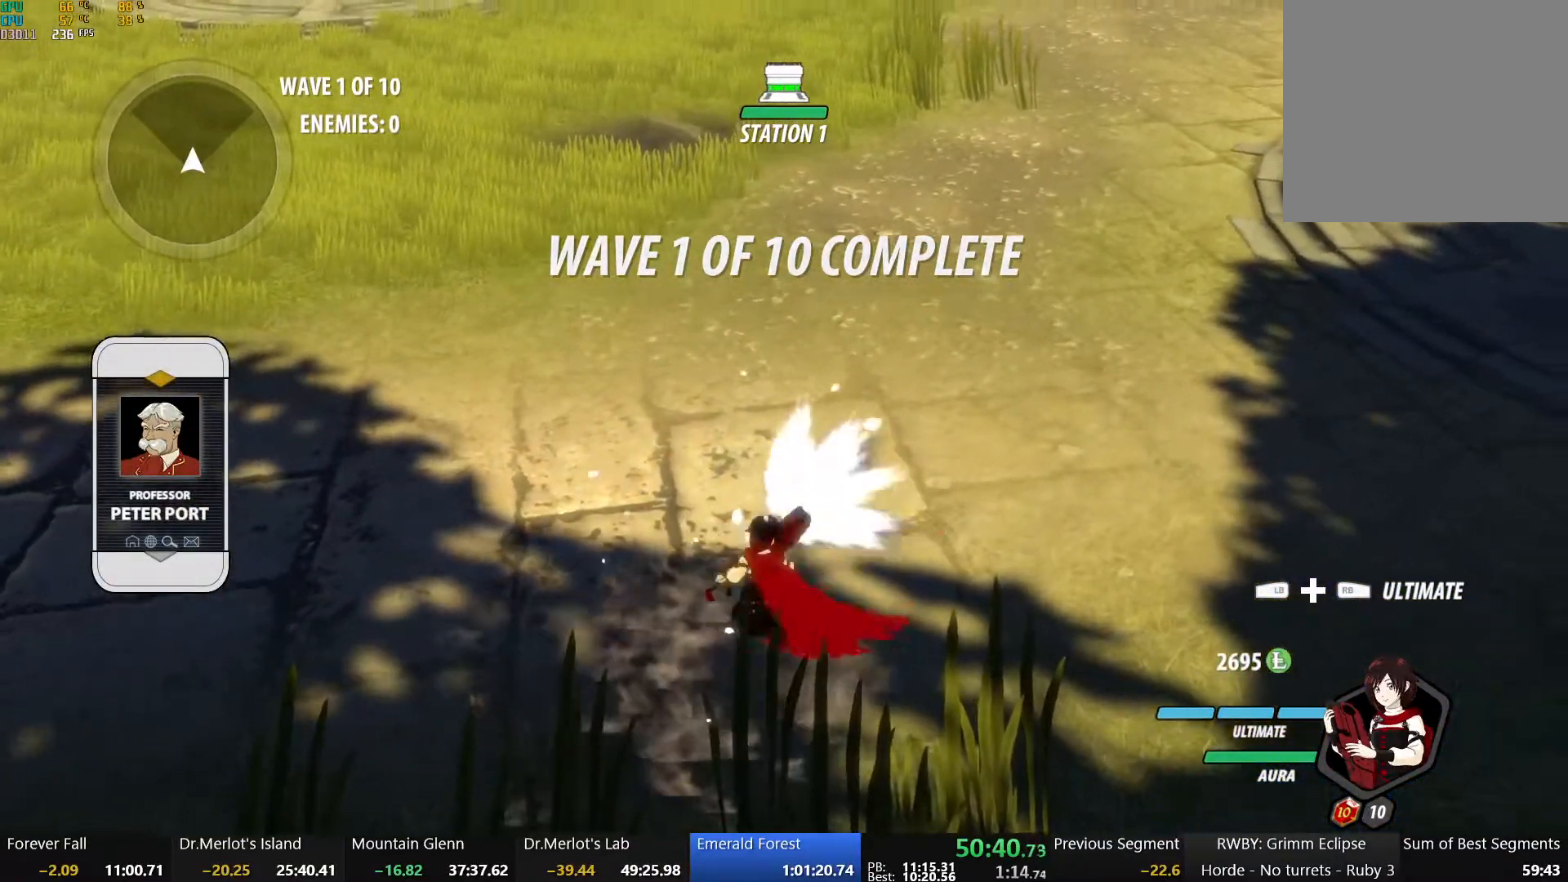
{"buttons": ["B"], "left_stick": "center", "right_stick": "center", "events": [[67, "A", "down"], [67, "B", "up"], [67, "R2", "down"], [117, "A", "up"], [117, "B", "down"], [117, "left_stick", "up"], [167, "R2", "up"], [250, "A", "down"], [250, "B", "up"], [250, "R2", "down"], [317, "A", "up"], [317, "B", "down"], [317, "R2", "up"], [350, "left_stick", "center"], [417, "A", "down"], [417, "B", "up"], [433, "R2", "down"], [483, "A", "up"], [500, "B", "down"], [500, "R2", "up"]]}
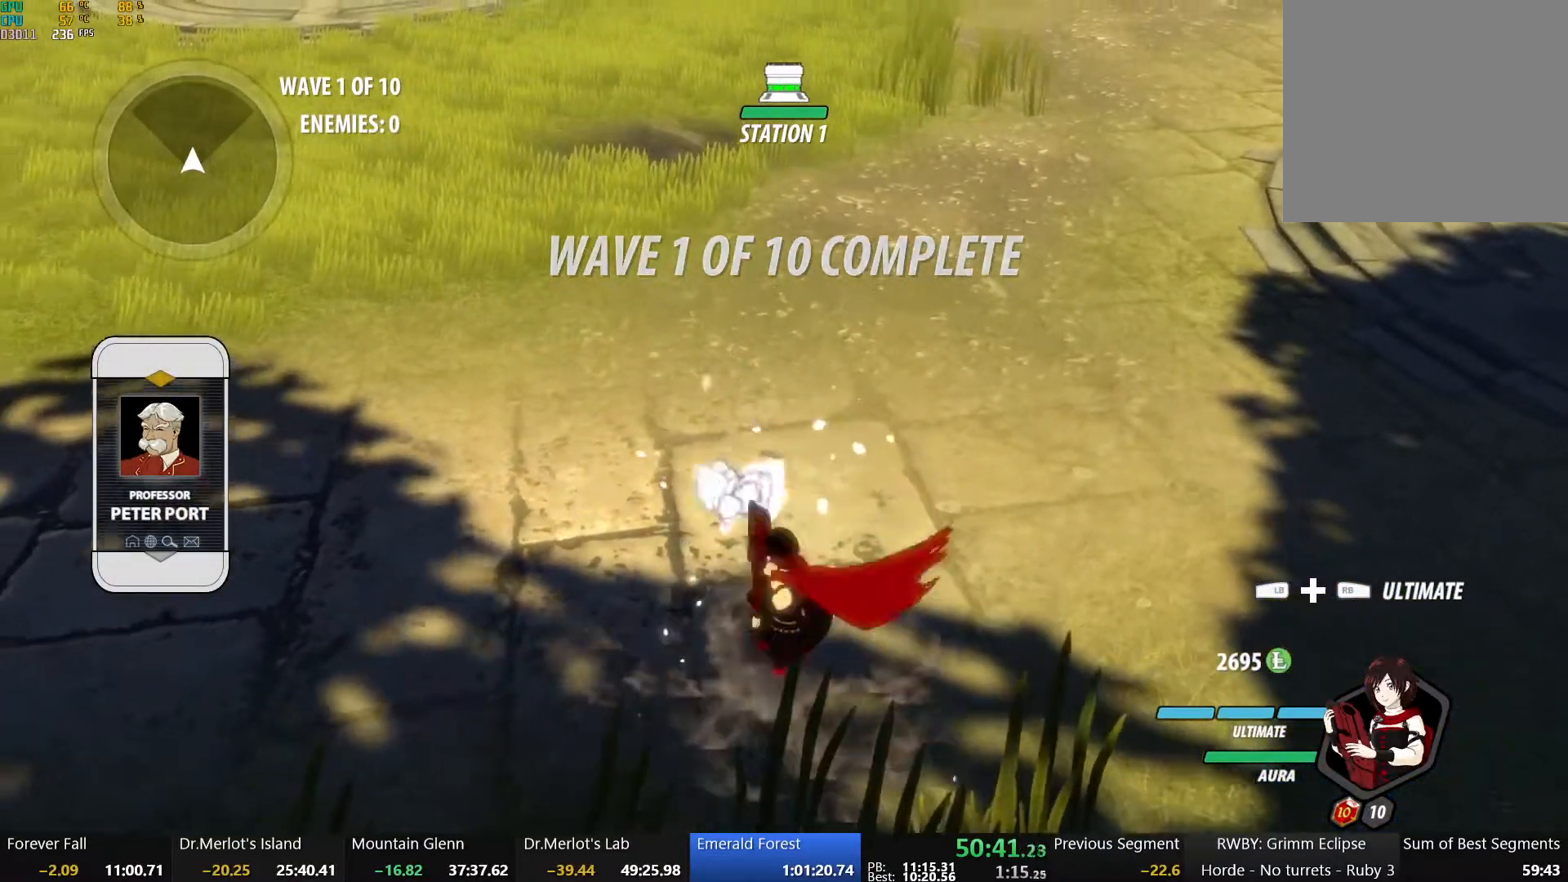
{"buttons": ["A", "R2"], "left_stick": "center", "right_stick": "center", "events": [[100, "A", "down"], [100, "B", "up"], [100, "R2", "down"], [150, "A", "up"], [183, "B", "down"], [200, "R2", "up"], [283, "A", "down"], [283, "B", "up"], [300, "R2", "down"], [350, "A", "up"], [367, "B", "down"], [400, "R2", "up"], [467, "A", "down"], [467, "B", "up"], [467, "R2", "down"]]}
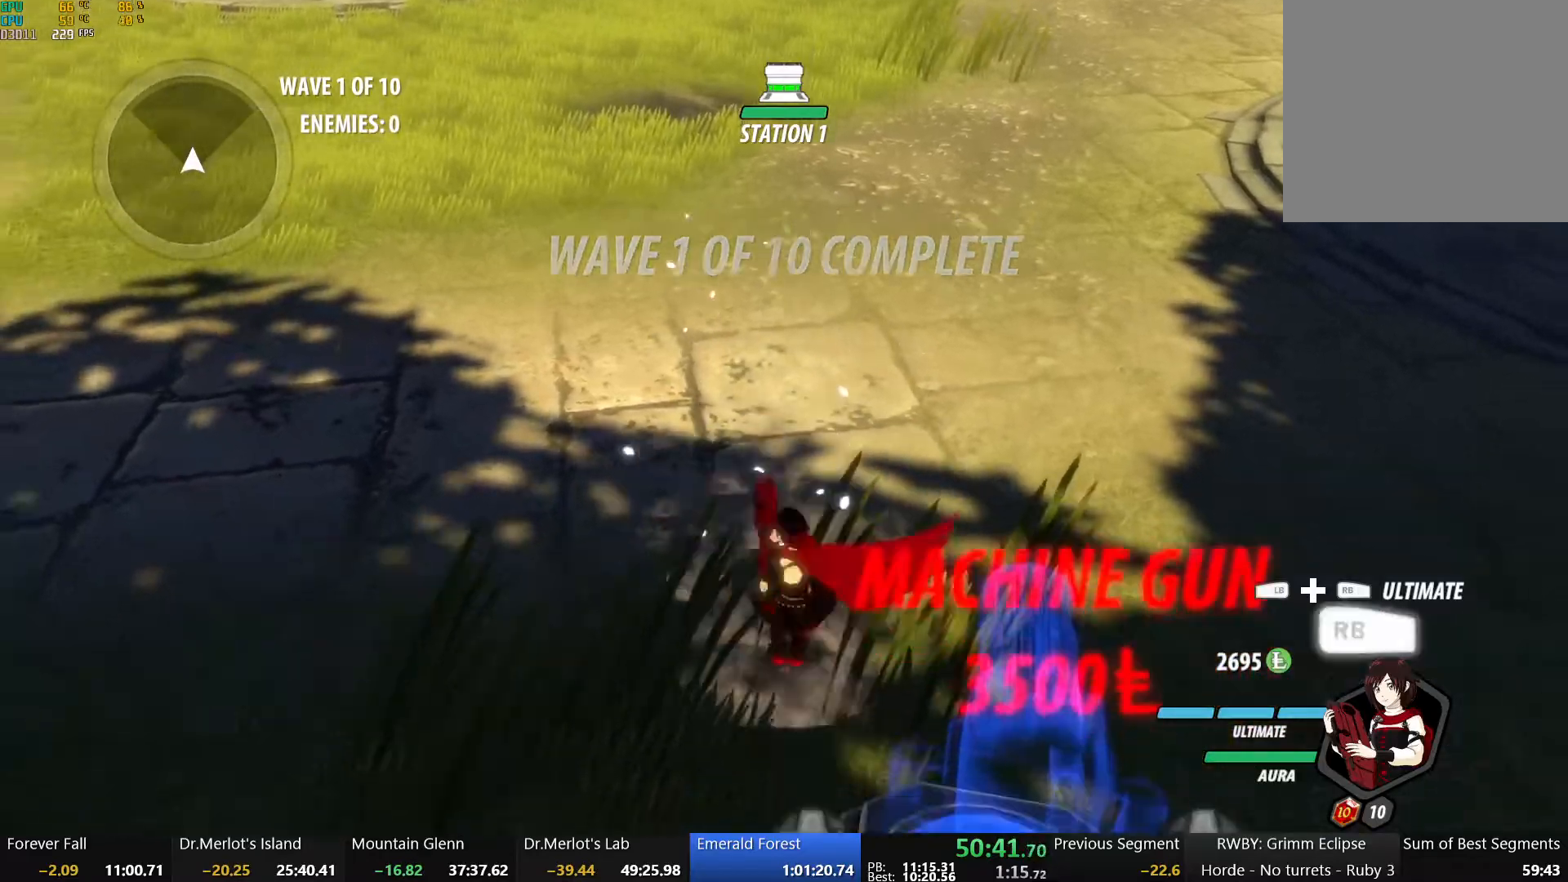
{"buttons": ["B"], "left_stick": "up-left", "right_stick": "center", "events": [[33, "A", "up"], [33, "B", "down"], [67, "R2", "up"], [150, "A", "down"], [150, "B", "up"], [150, "R2", "down"], [233, "A", "up"], [233, "B", "down"], [250, "R2", "up"], [283, "left_stick", "up-left"], [333, "A", "down"], [333, "B", "up"], [333, "R2", "down"], [400, "B", "down"], [417, "A", "up"], [433, "R2", "up"]]}
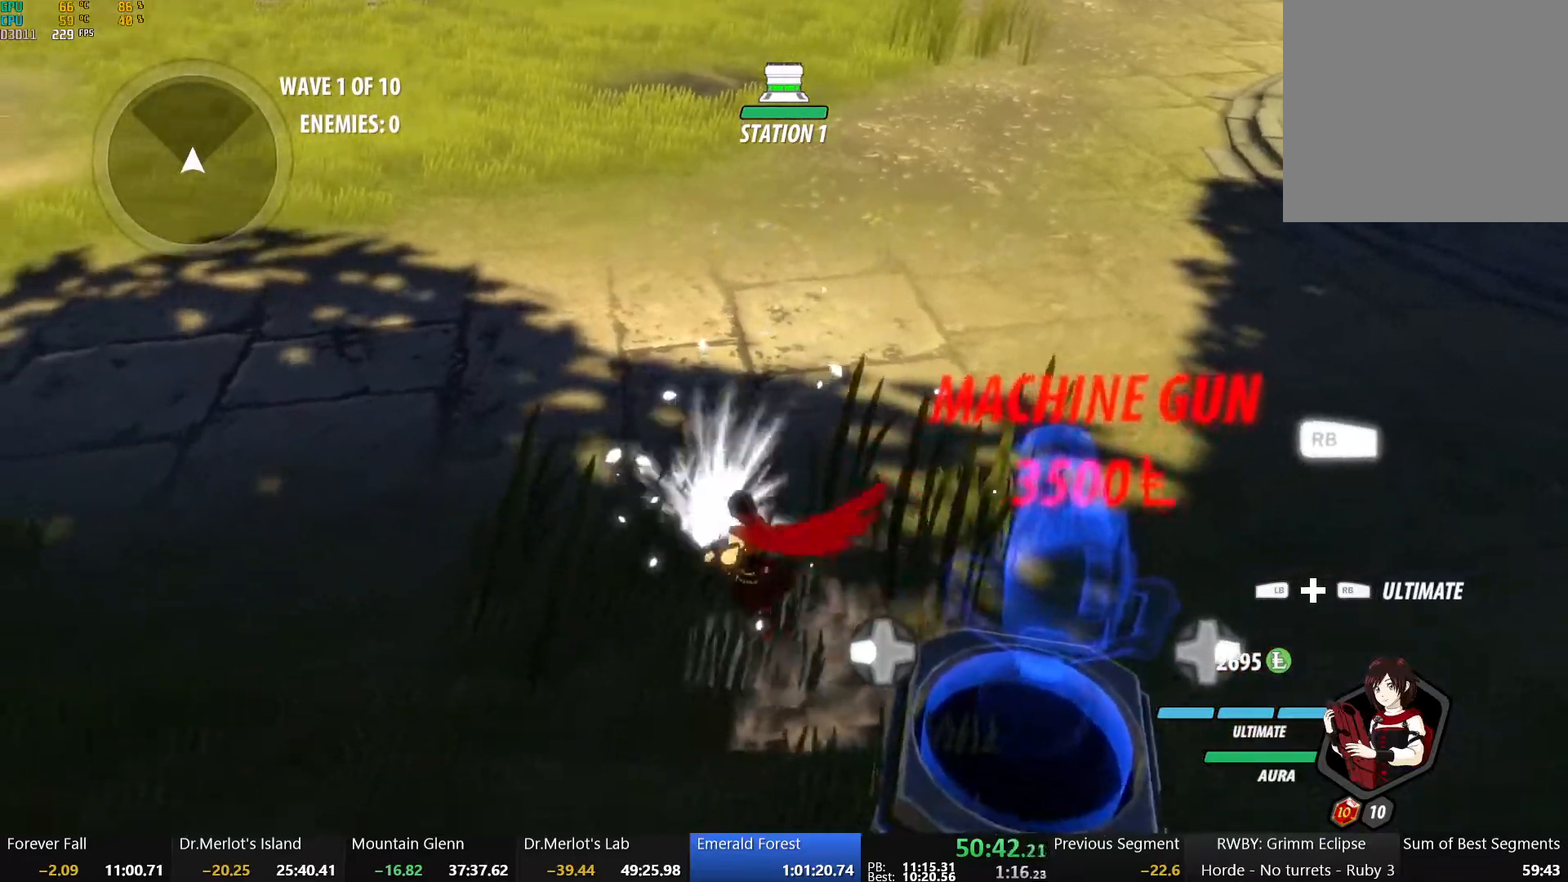
{"buttons": ["B"], "left_stick": "up-left", "right_stick": "center", "events": [[17, "A", "down"], [17, "B", "up"], [17, "R2", "down"], [83, "A", "up"], [83, "B", "down"], [117, "R2", "up"], [167, "B", "up"], [183, "A", "down"], [183, "R2", "down"], [250, "A", "up"], [250, "B", "down"], [267, "R2", "up"], [350, "A", "down"], [350, "B", "up"], [367, "R2", "down"], [433, "A", "up"], [433, "B", "down"], [450, "R2", "up"]]}
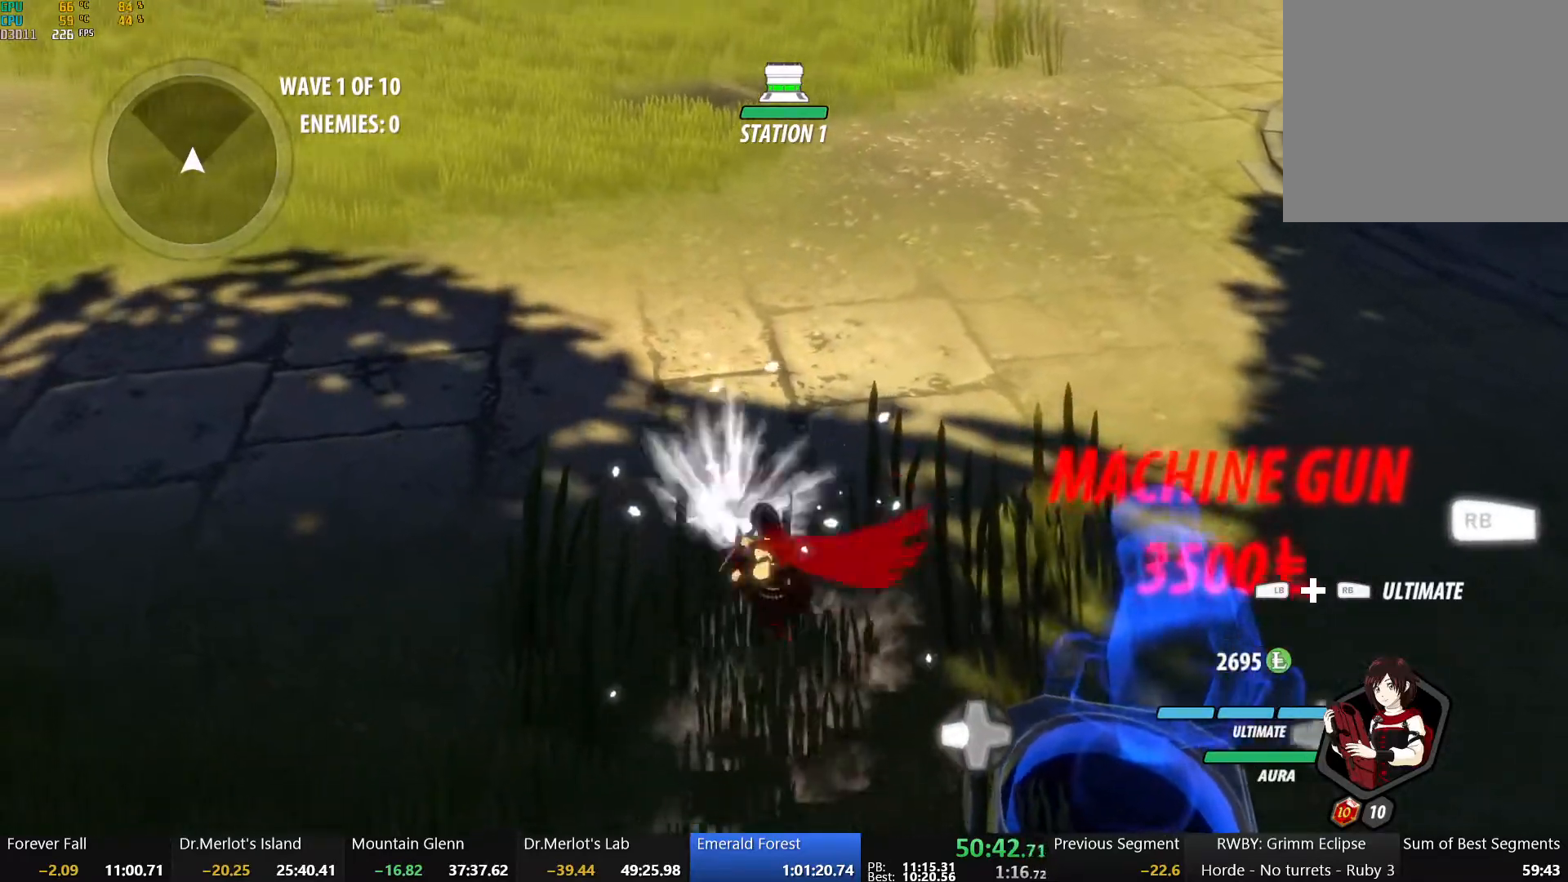
{"buttons": ["X"], "left_stick": "down-left", "right_stick": "center", "events": [[33, "A", "down"], [33, "B", "up"], [33, "R2", "down"], [100, "A", "up"], [100, "B", "down"], [133, "R2", "up"], [200, "B", "up"], [267, "left_stick", "down-left"], [283, "X", "down"], [383, "X", "up"], [433, "X", "down"]]}
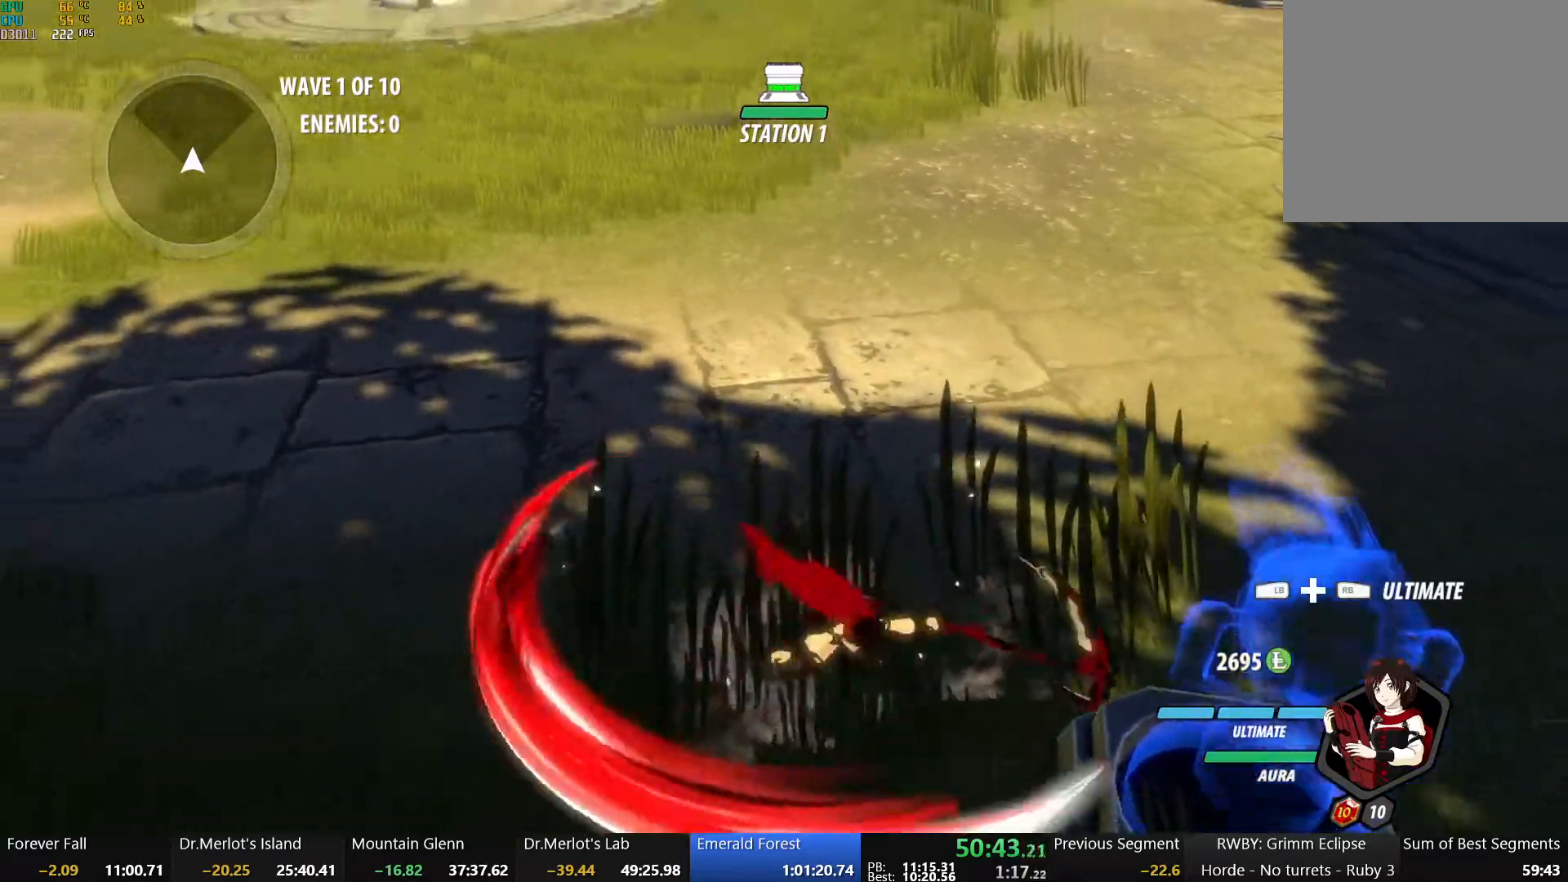
{"buttons": [], "left_stick": "up-left", "right_stick": "down-left", "events": [[33, "X", "up"], [100, "X", "down"], [217, "X", "up"], [267, "right_stick", "down-left"], [400, "L1", "down"], [500, "L1", "up"], [500, "left_stick", "up-left"]]}
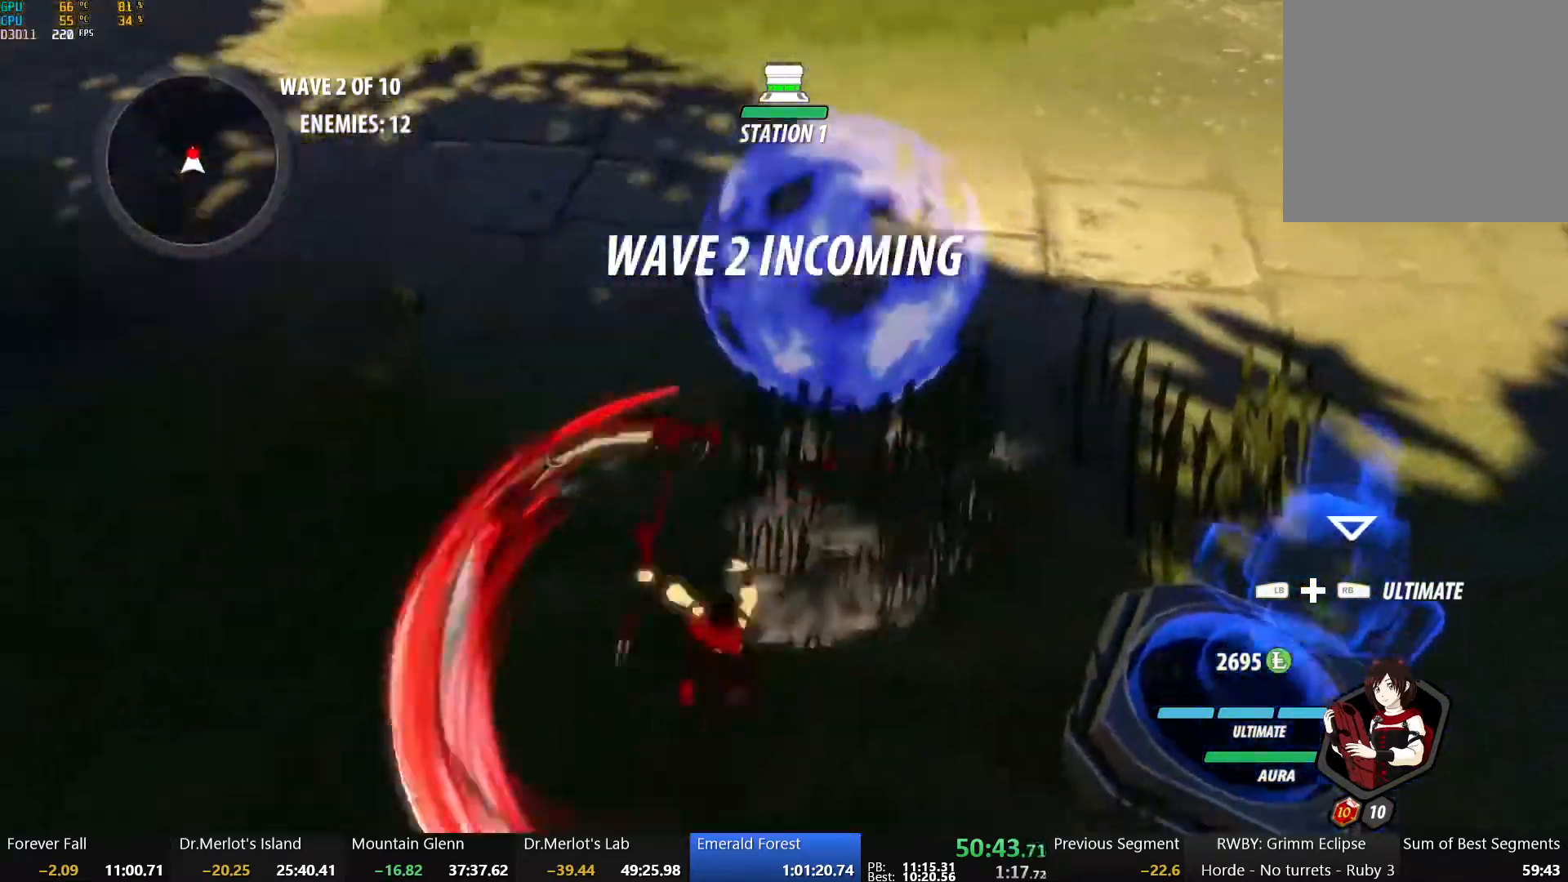
{"buttons": [], "left_stick": "center", "right_stick": "center", "events": [[50, "left_stick", "up"], [50, "right_stick", "center"], [150, "Y", "down"], [250, "Y", "up"], [283, "L2", "down"], [300, "left_stick", "center"], [367, "L2", "up"]]}
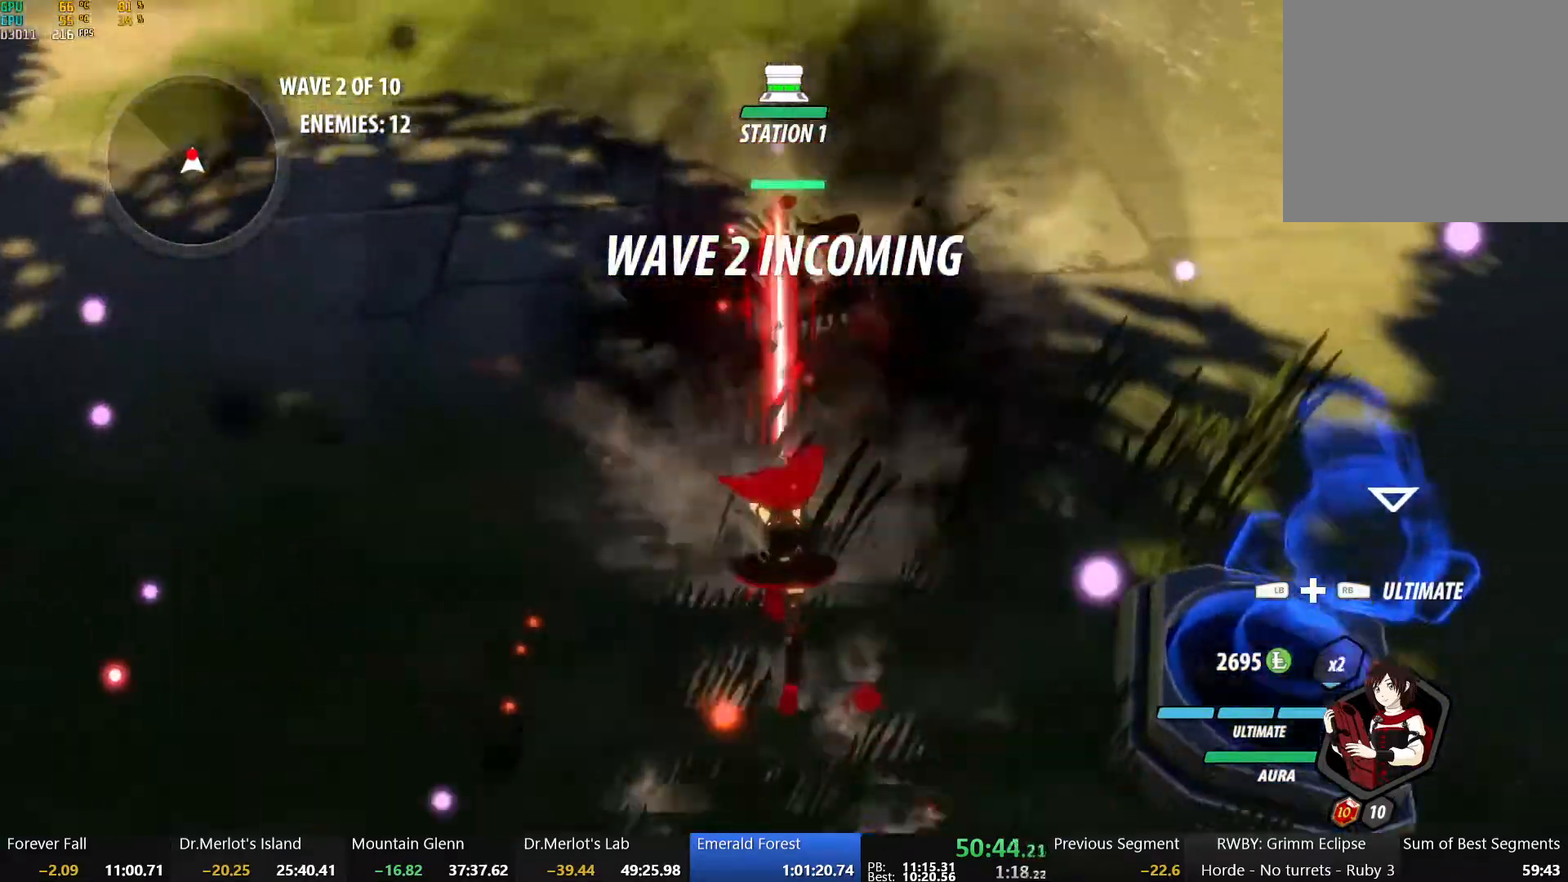
{"buttons": ["A", "L1"], "left_stick": "up", "right_stick": "center", "events": [[300, "B", "down"], [417, "A", "down"], [417, "B", "up"], [417, "left_stick", "up"], [500, "L1", "down"]]}
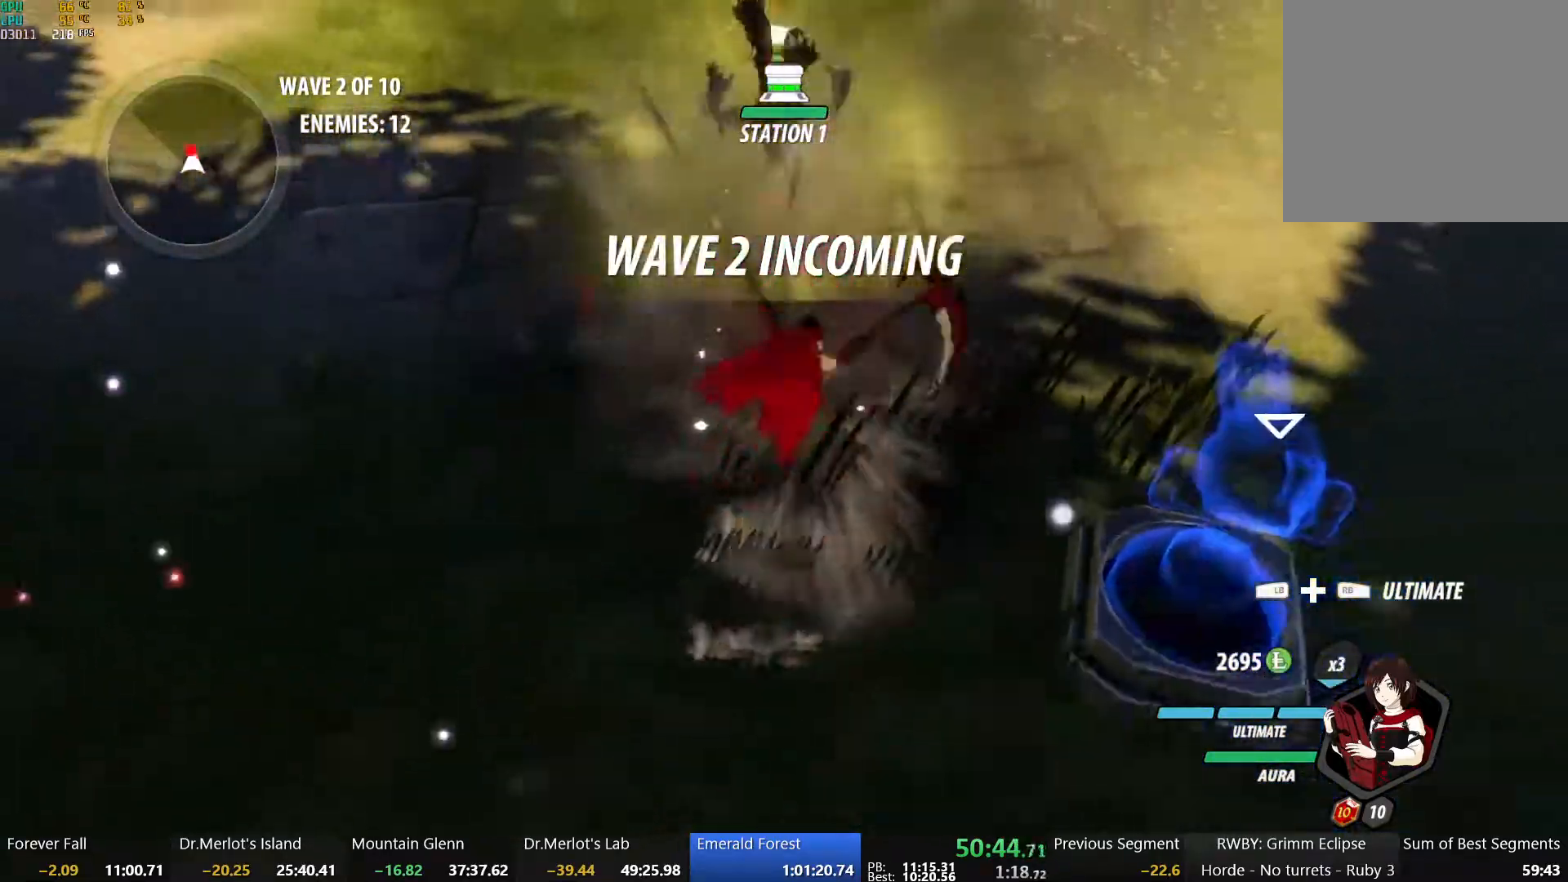
{"buttons": ["X"], "left_stick": "up", "right_stick": "center", "events": [[17, "R2", "down"], [100, "A", "up"], [100, "B", "down"], [133, "L1", "up"], [150, "R2", "up"], [217, "B", "up"], [233, "left_stick", "down"], [283, "X", "down"], [400, "X", "up"], [467, "X", "down"], [500, "left_stick", "up"]]}
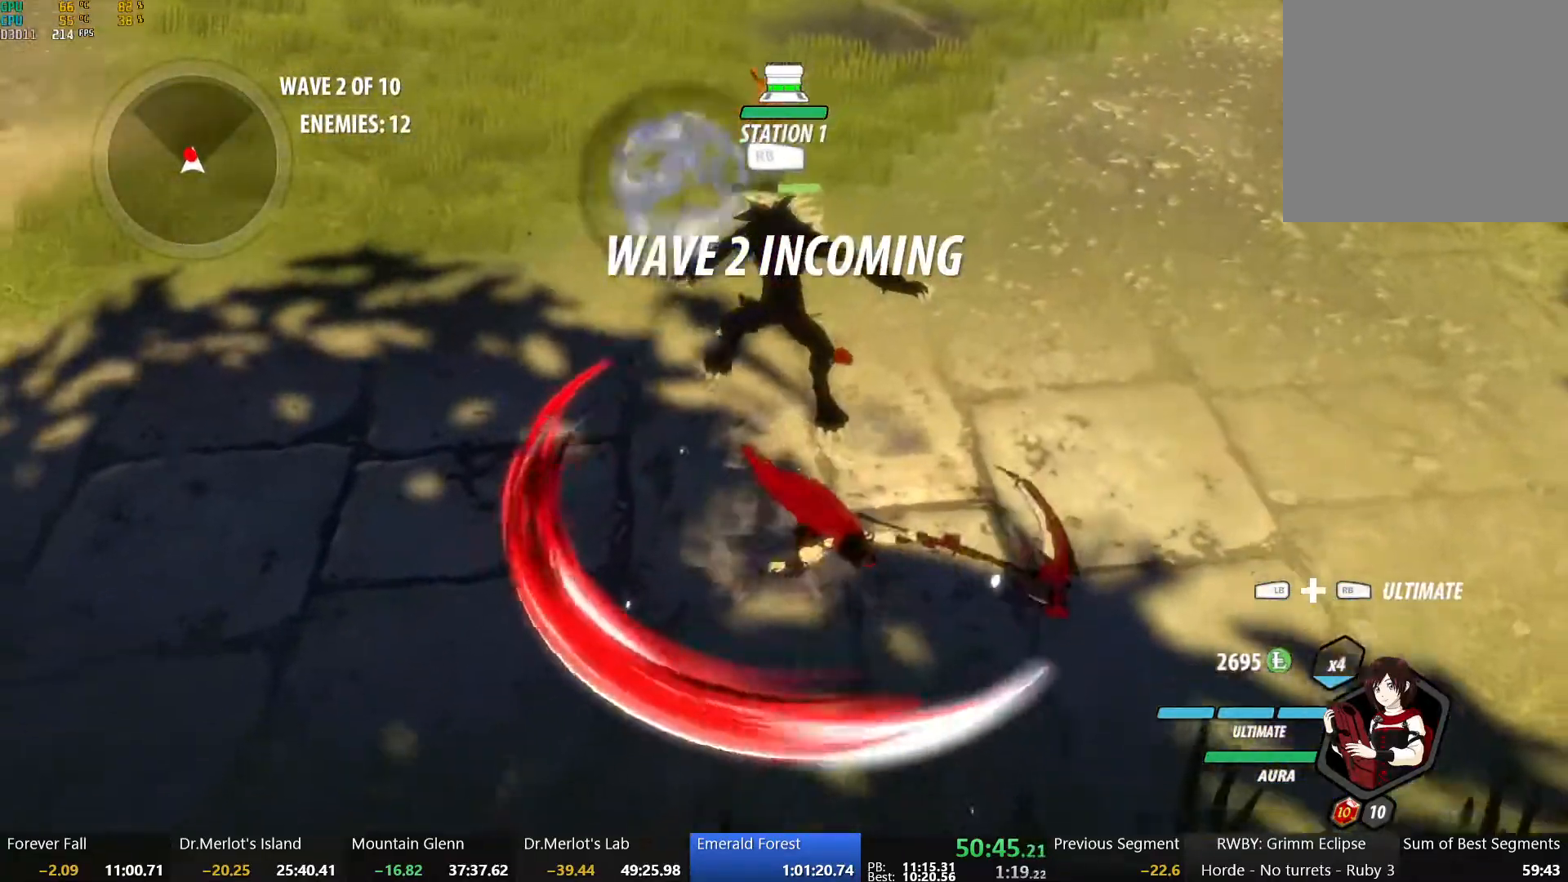
{"buttons": [], "left_stick": "center", "right_stick": "center", "events": [[67, "X", "up"], [117, "X", "down"], [233, "X", "up"], [317, "Y", "down"], [450, "Y", "up"], [467, "left_stick", "center"]]}
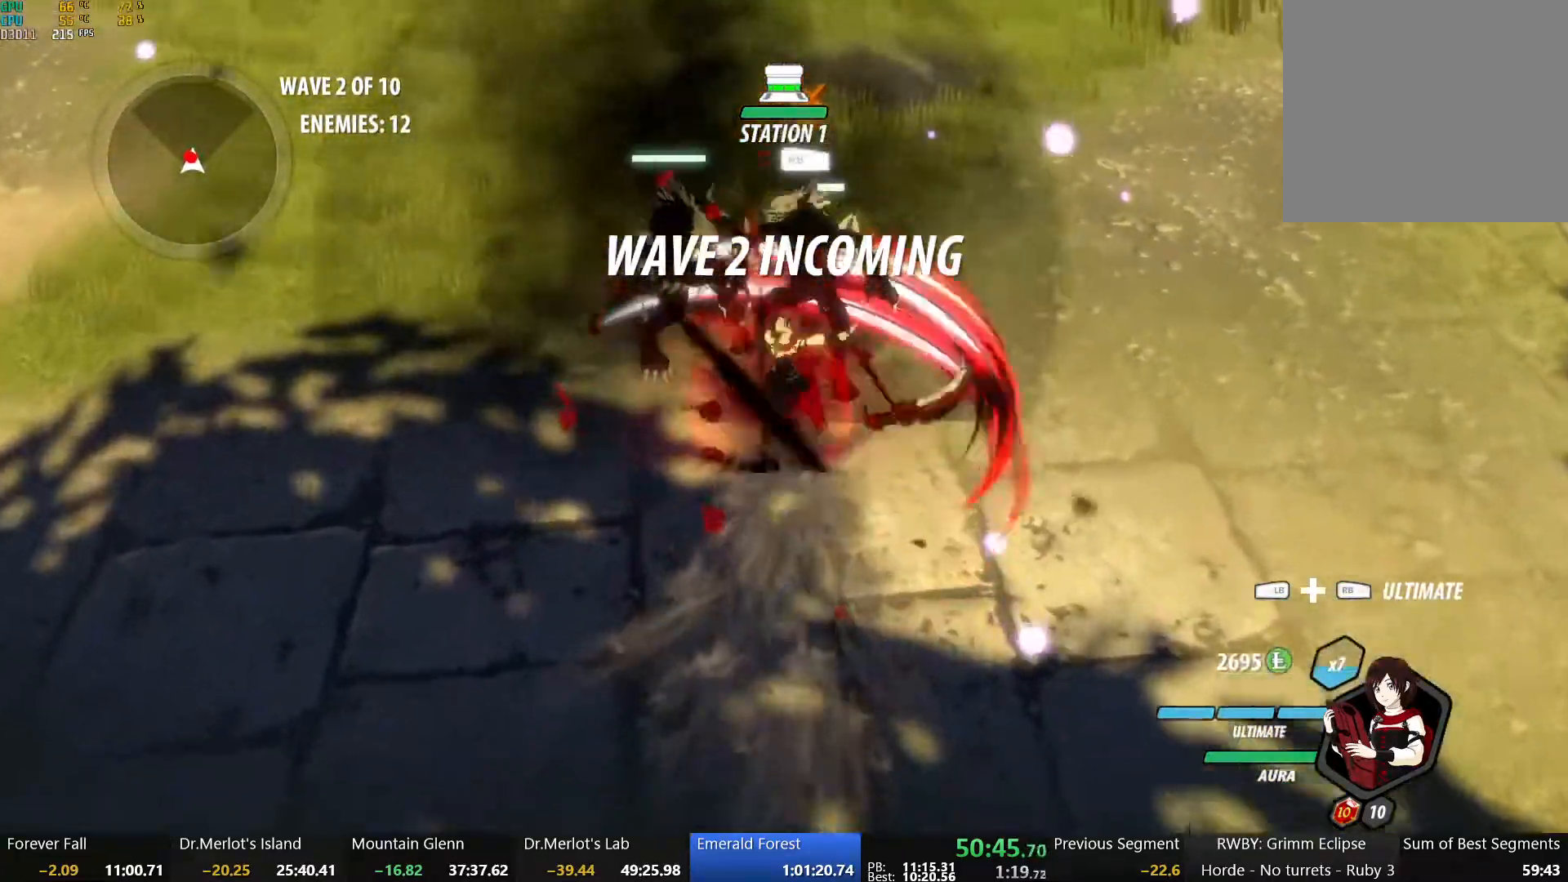
{"buttons": [], "left_stick": "center", "right_stick": "center", "events": [[33, "right_stick", "left"], [250, "right_stick", "center"]]}
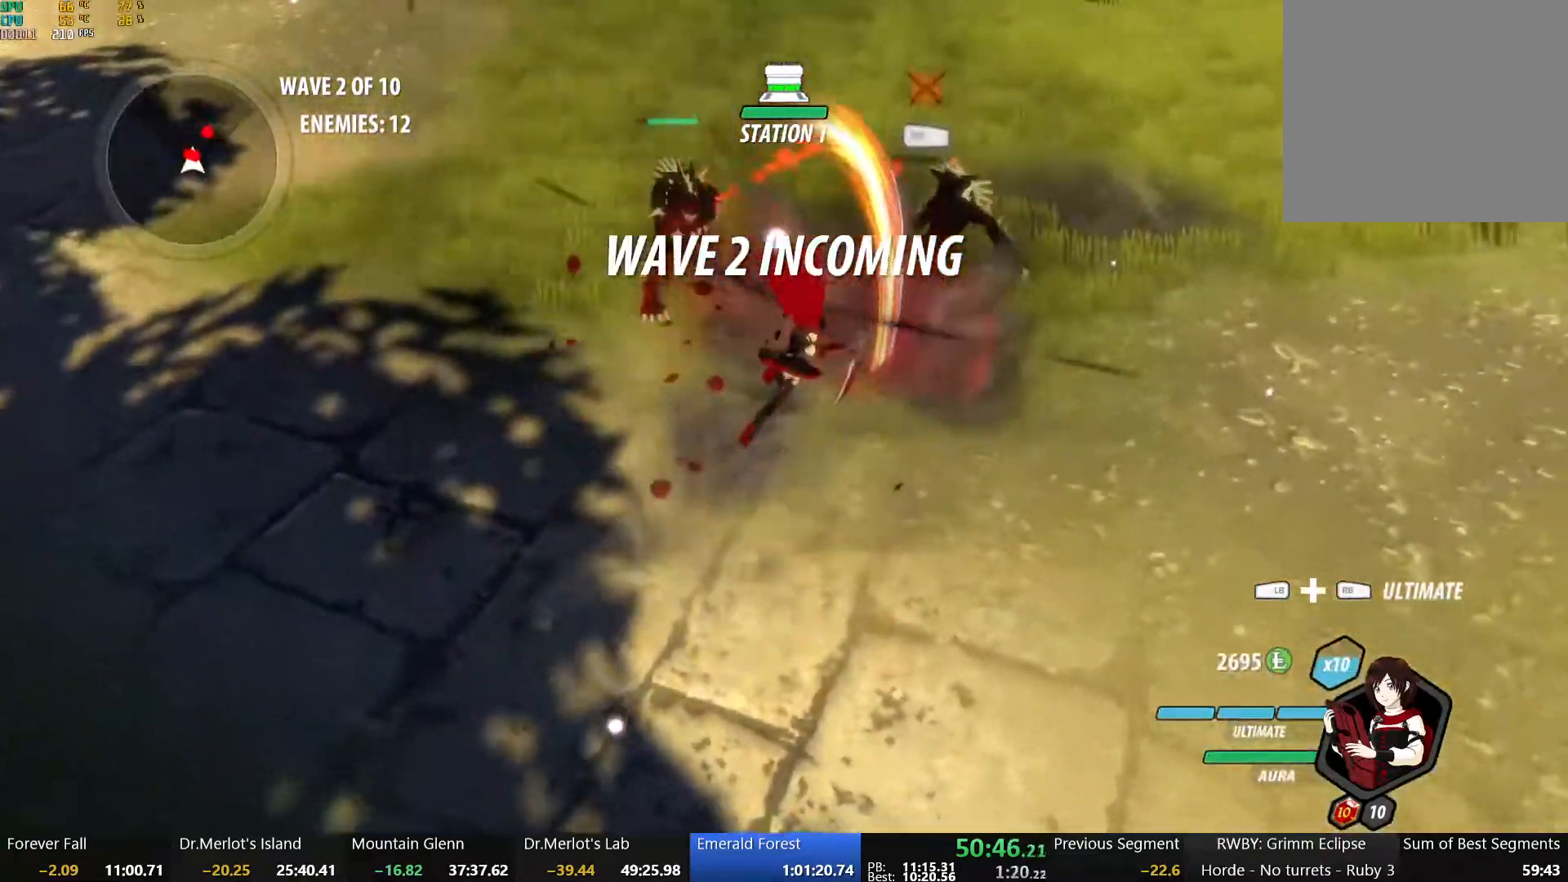
{"buttons": ["A", "L1", "R2"], "left_stick": "up-left", "right_stick": "center", "events": [[267, "B", "down"], [400, "B", "up"], [417, "A", "down"], [417, "left_stick", "up-left"], [483, "L1", "down"], [500, "R2", "down"]]}
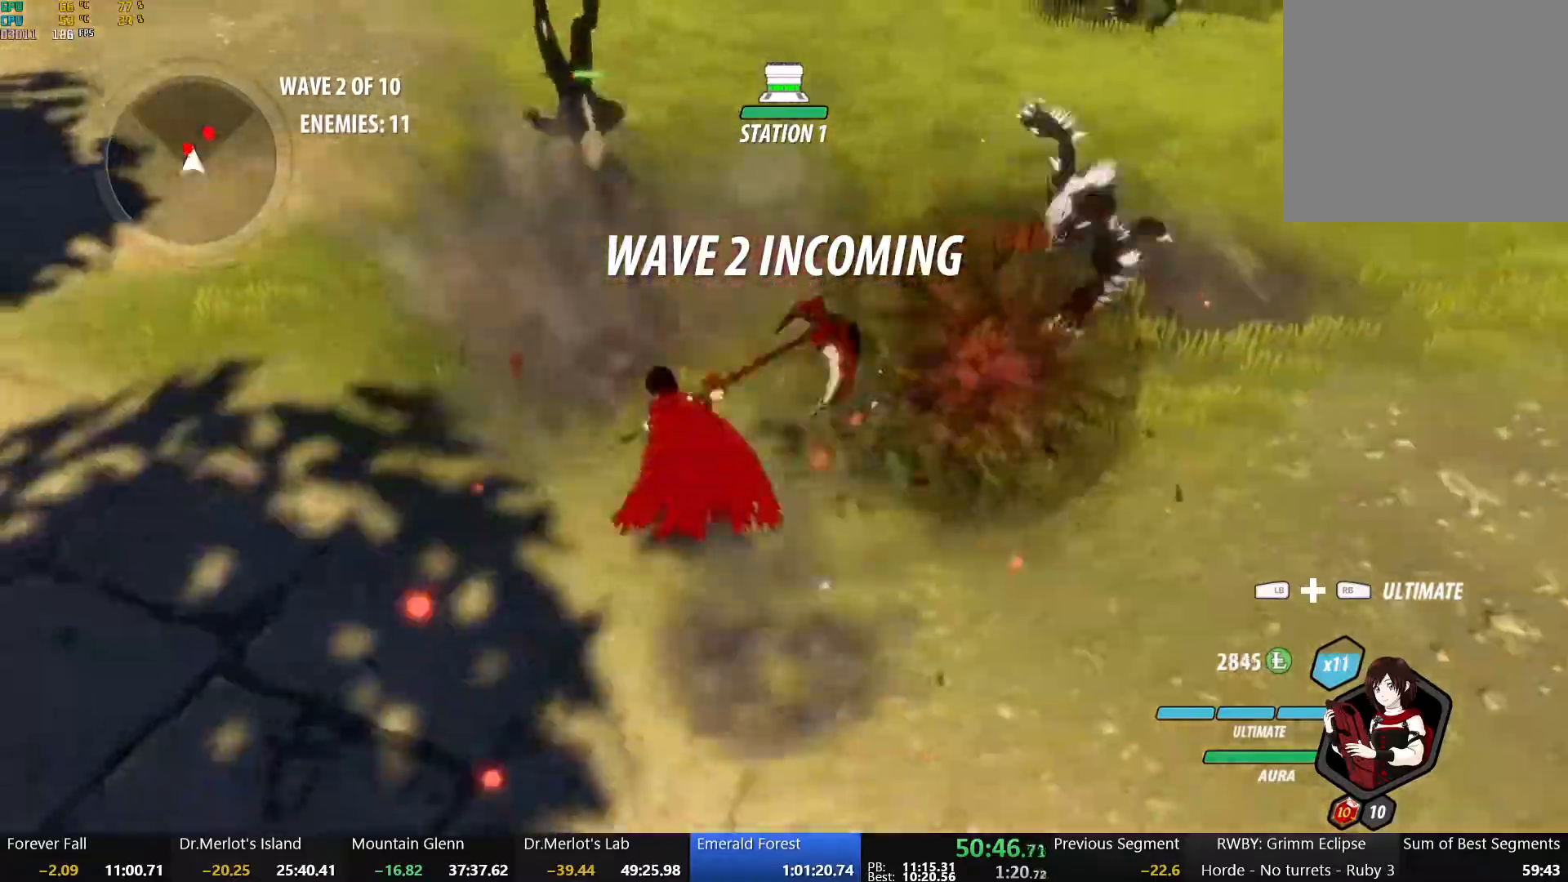
{"buttons": ["B"], "left_stick": "up-right", "right_stick": "center", "events": [[100, "A", "up"], [100, "B", "down"], [133, "L1", "up"], [133, "R2", "up"], [233, "B", "up"], [250, "A", "down"], [300, "L1", "down"], [333, "R2", "down"], [333, "left_stick", "up-right"], [417, "B", "down"], [433, "A", "up"], [467, "L1", "up"], [467, "R2", "up"]]}
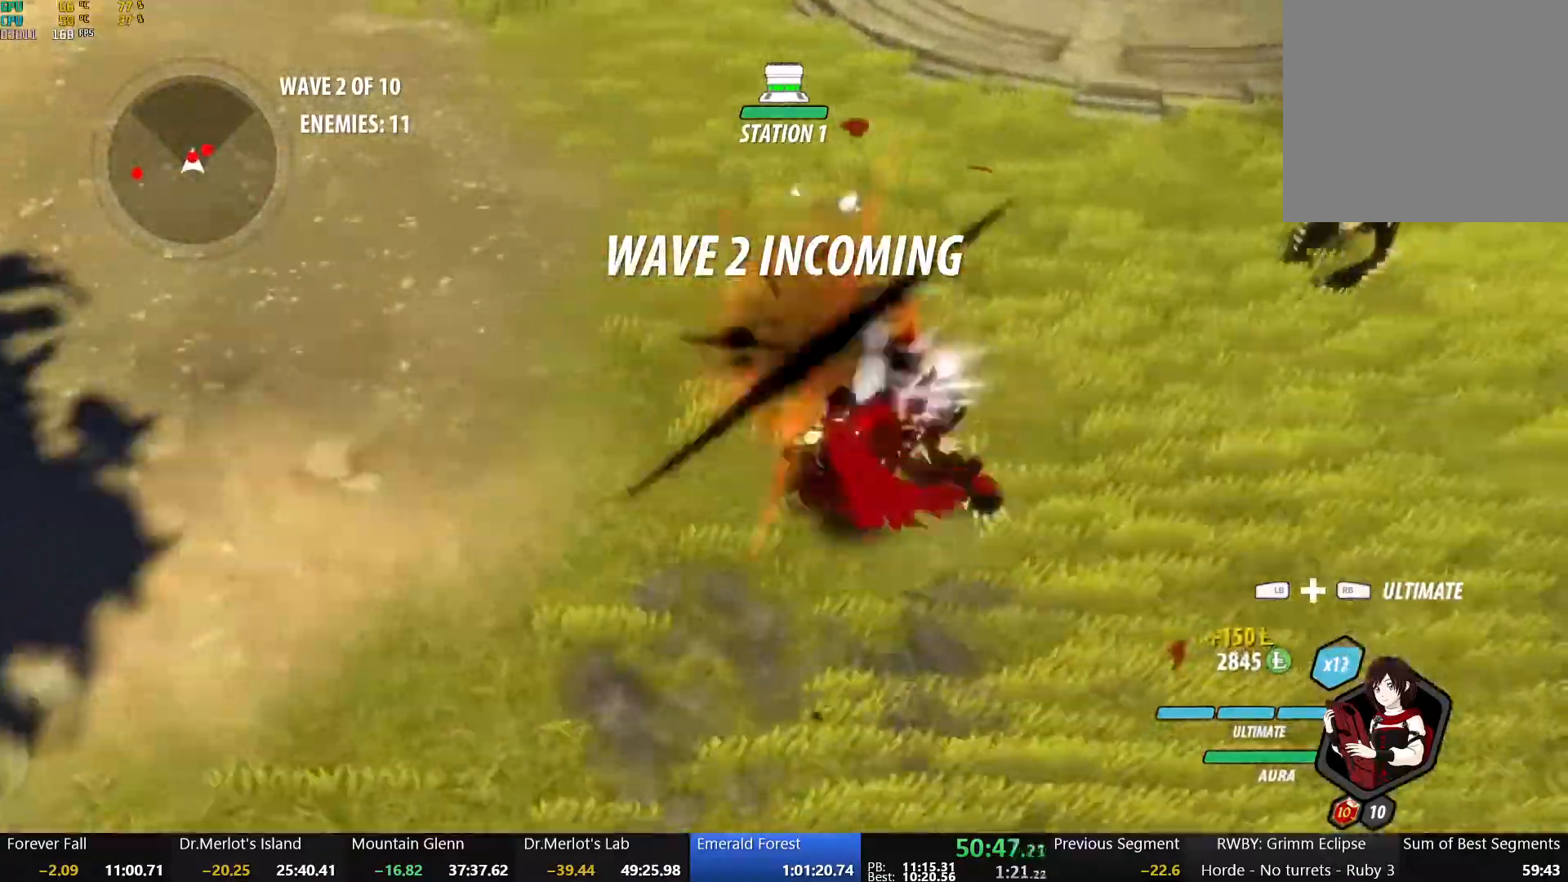
{"buttons": ["A"], "left_stick": "up-right", "right_stick": "center", "events": [[17, "left_stick", "right"], [67, "B", "up"], [100, "A", "down"], [167, "L1", "down"], [183, "R2", "down"], [183, "left_stick", "up-right"], [267, "A", "up"], [267, "B", "down"], [300, "L1", "up"], [300, "R2", "up"], [383, "B", "up"], [500, "A", "down"]]}
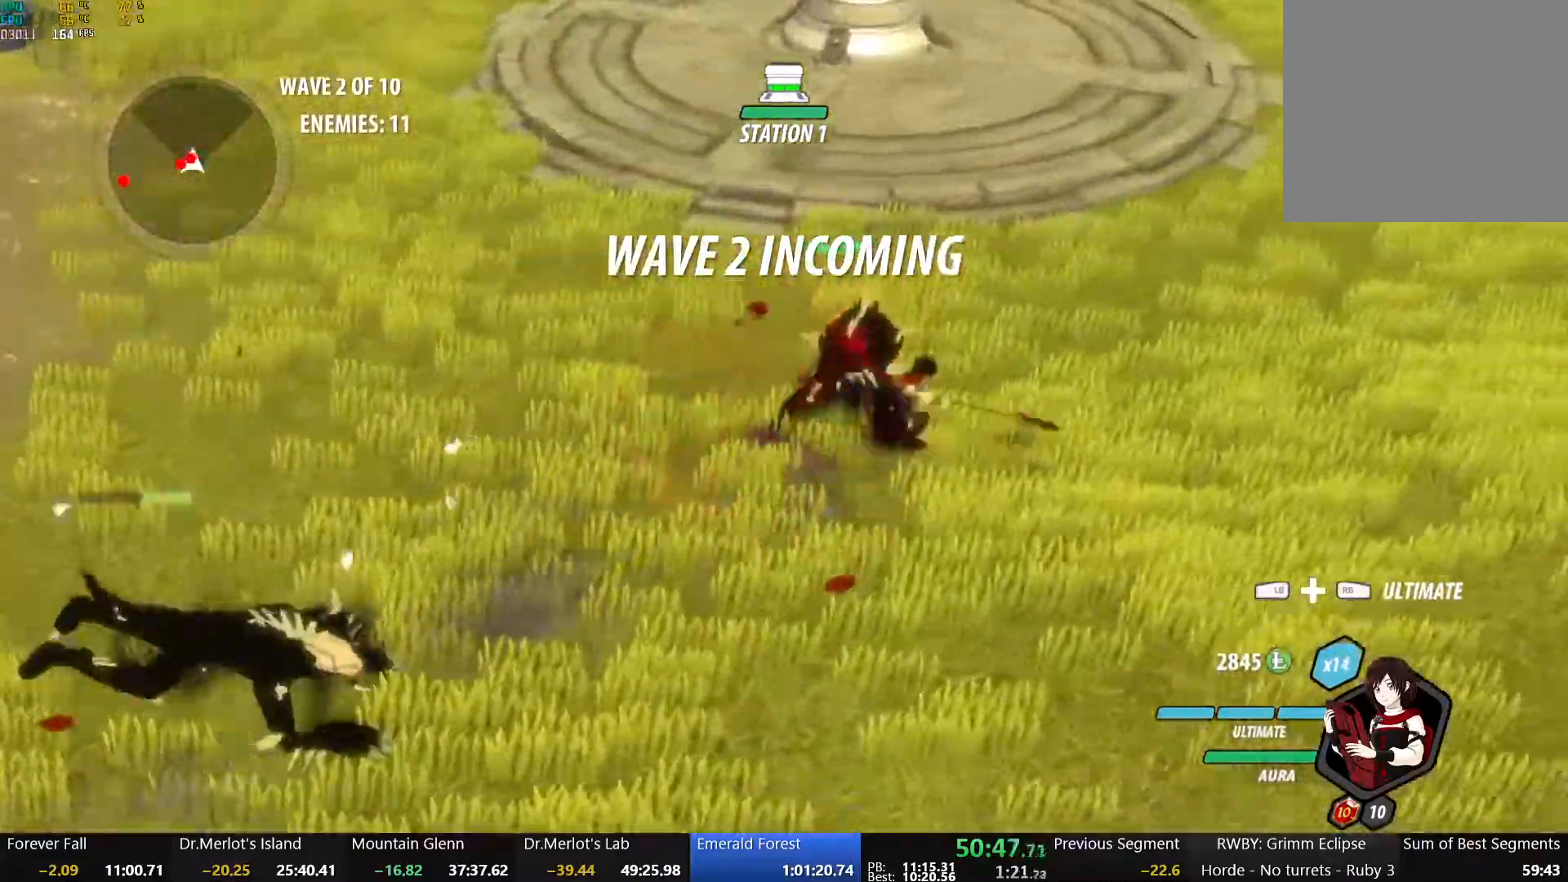
{"buttons": [], "left_stick": "down-left", "right_stick": "center", "events": [[17, "L1", "down"], [83, "A", "up"], [117, "Y", "down"], [167, "B", "down"], [200, "L1", "up"], [200, "Y", "up"], [300, "B", "up"], [333, "left_stick", "left"], [367, "X", "down"], [450, "left_stick", "down-left"], [500, "X", "up"]]}
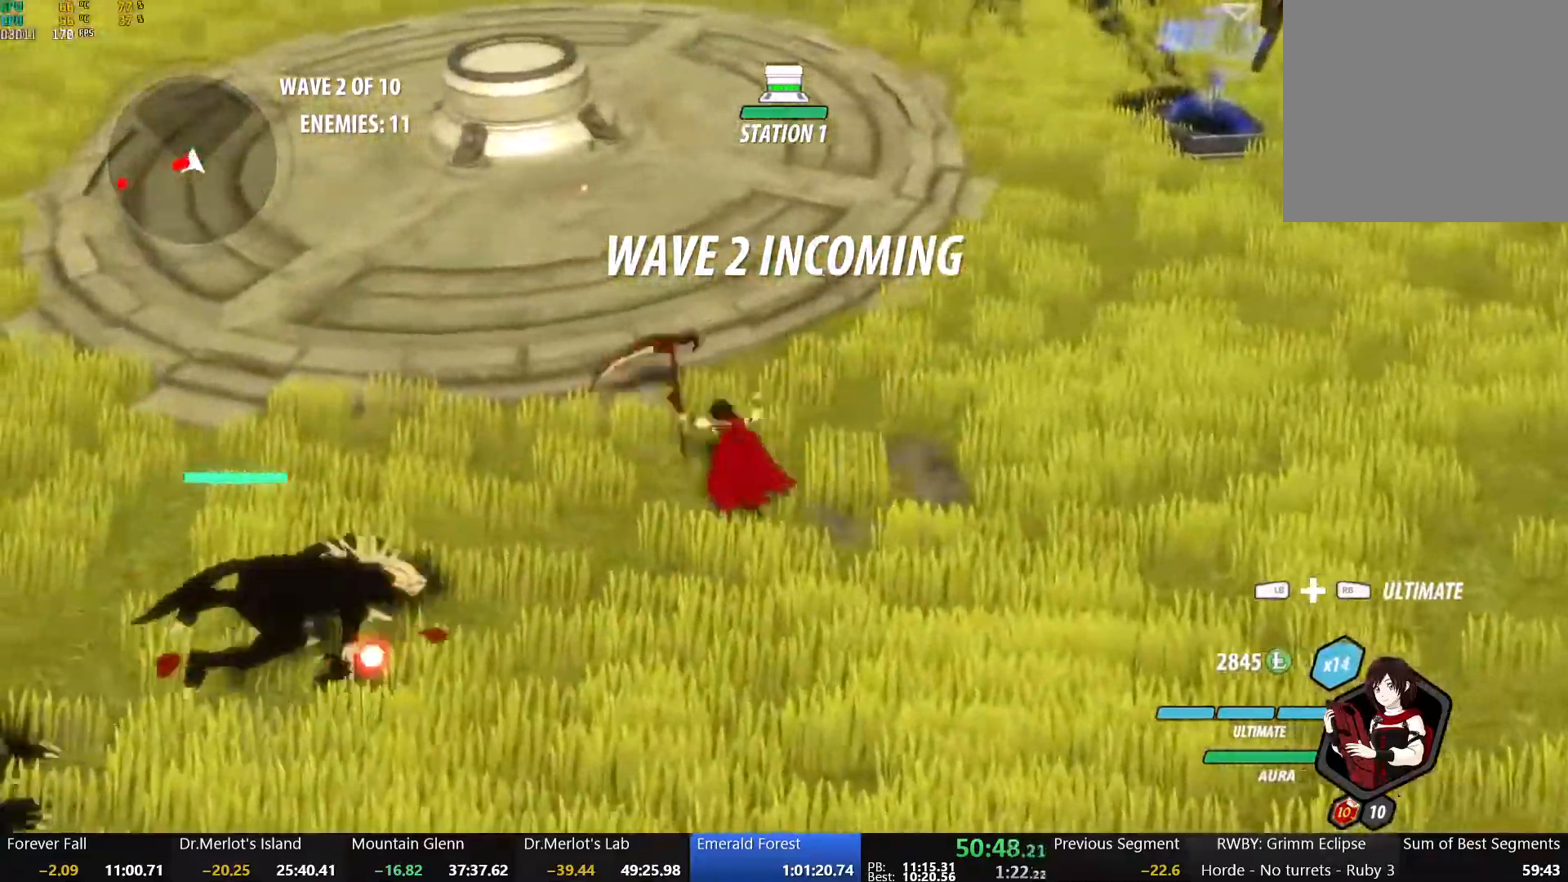
{"buttons": [], "left_stick": "down-left", "right_stick": "center", "events": [[50, "X", "down"], [150, "X", "up"], [217, "X", "down"], [333, "X", "up"], [417, "Y", "down"], [500, "Y", "up"]]}
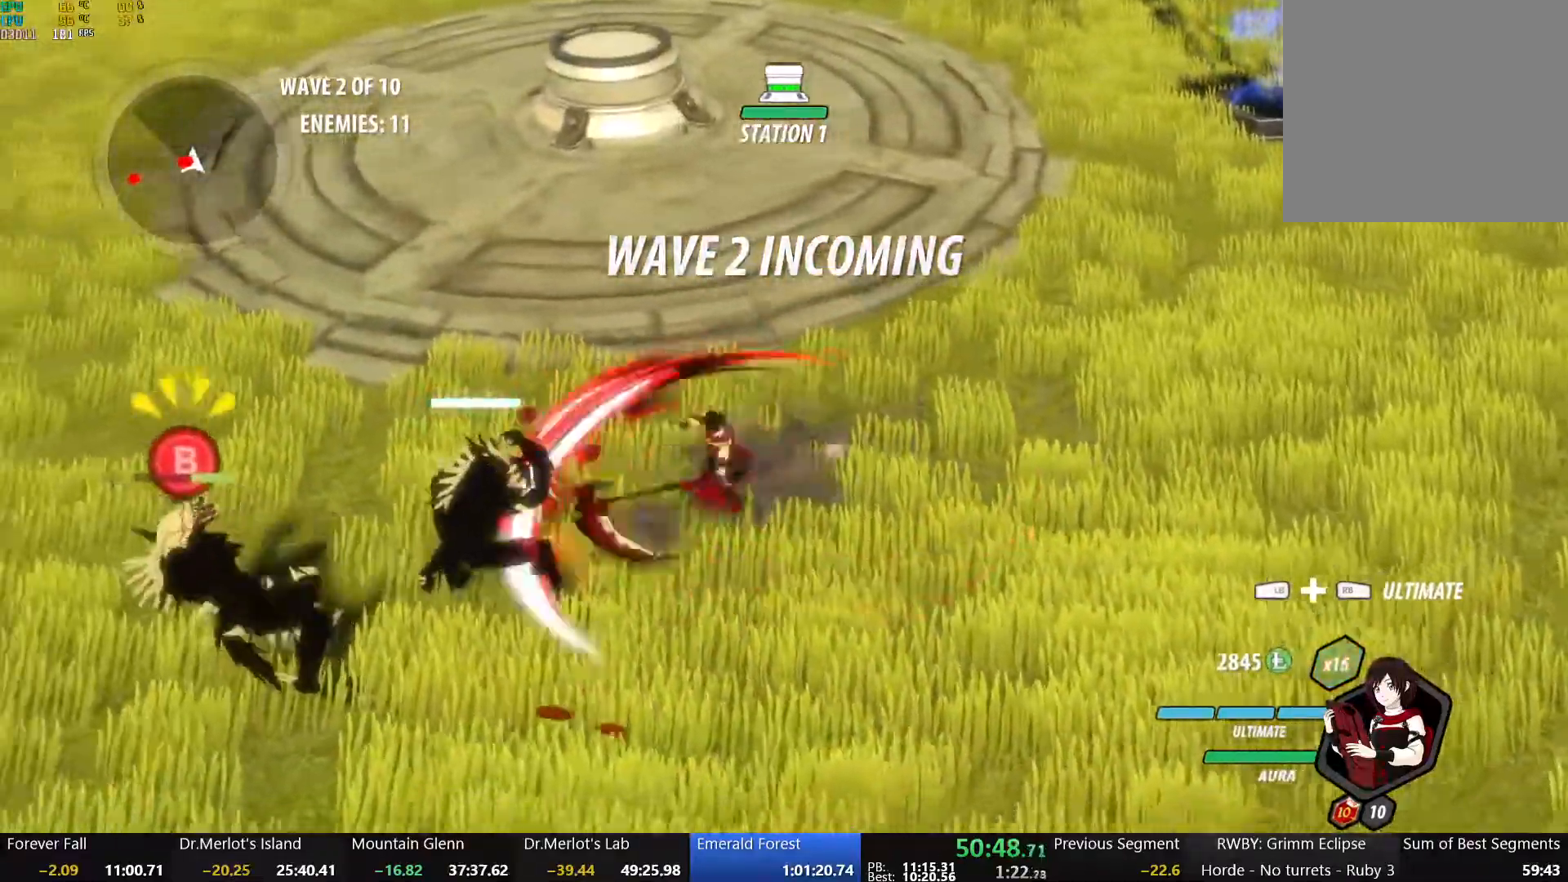
{"buttons": [], "left_stick": "center", "right_stick": "center", "events": [[67, "L2", "down"], [100, "left_stick", "left"], [150, "right_stick", "up-left"], [167, "L2", "up"], [200, "left_stick", "center"], [383, "right_stick", "center"]]}
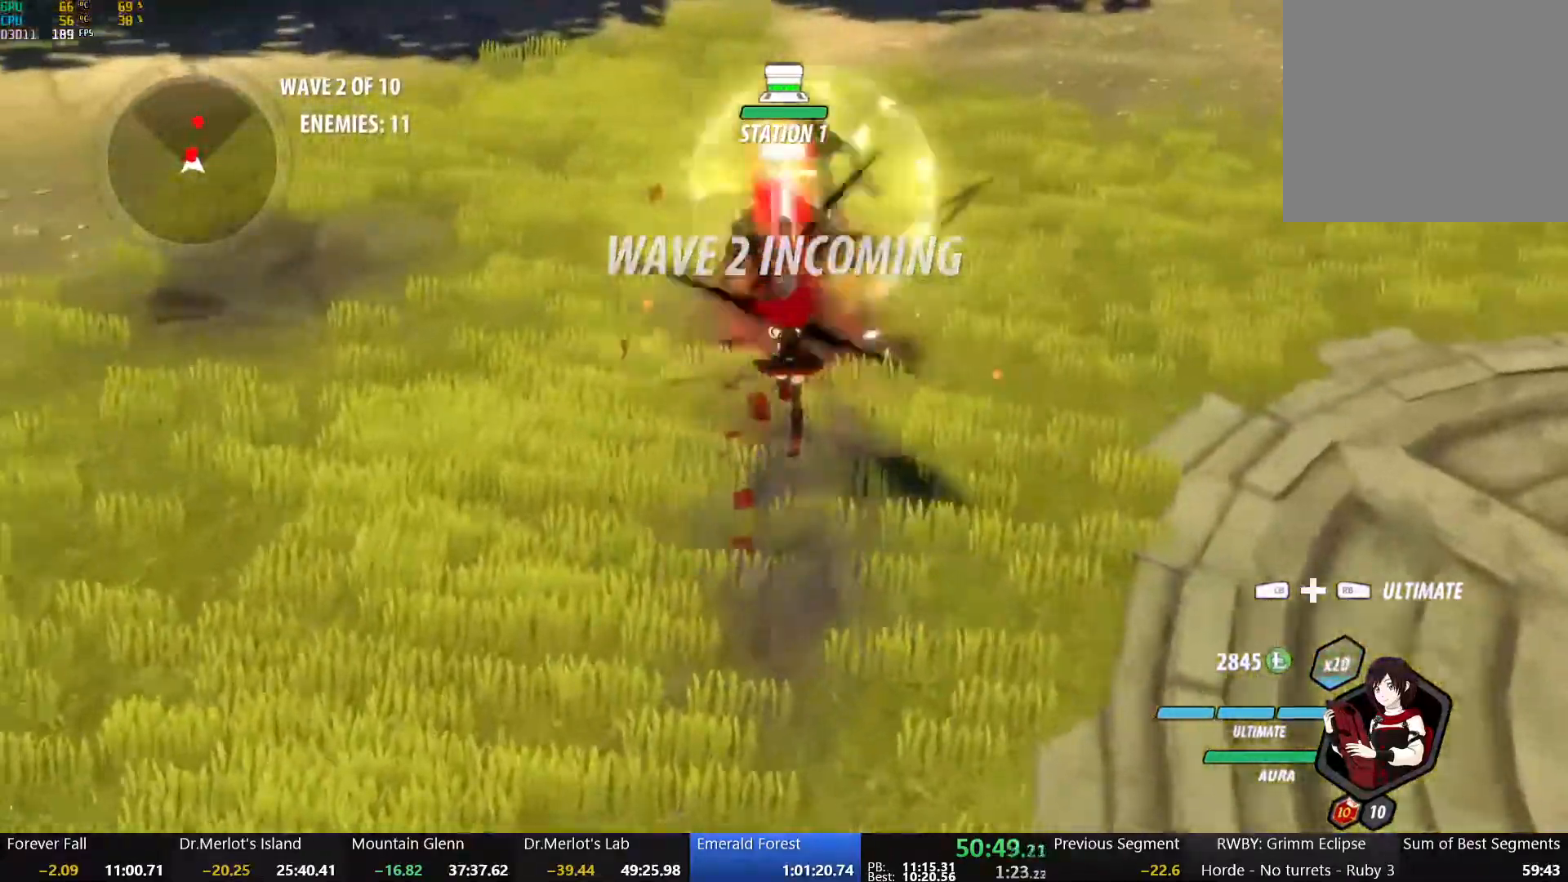
{"buttons": [], "left_stick": "up", "right_stick": "center", "events": [[383, "B", "down"], [433, "left_stick", "up"], [500, "B", "up"]]}
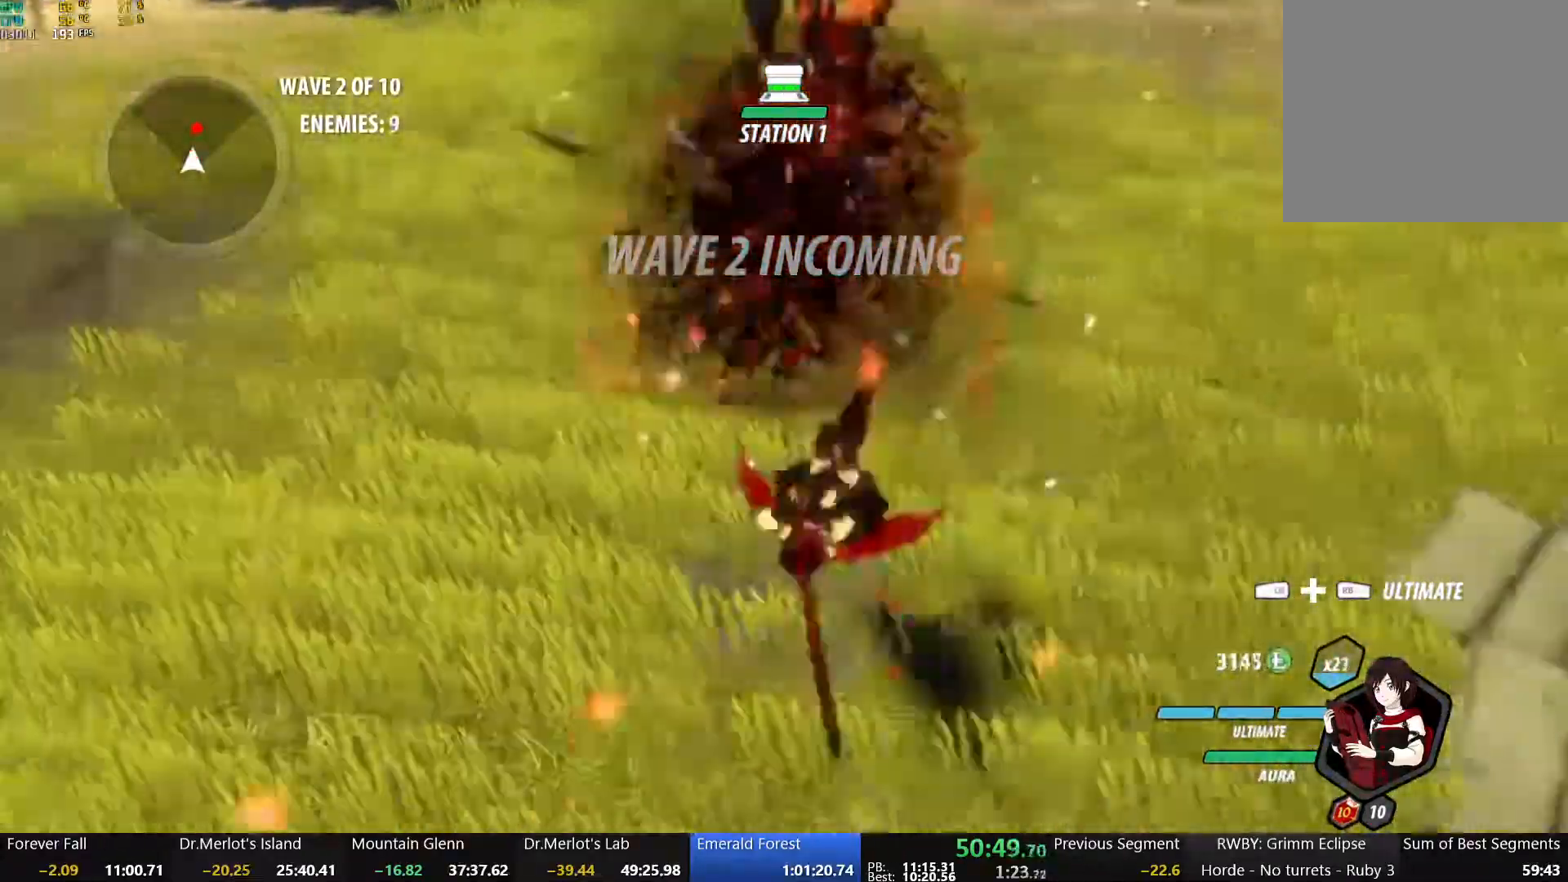
{"buttons": ["B", "R2"], "left_stick": "up", "right_stick": "center", "events": [[17, "A", "down"], [50, "L1", "down"], [100, "R2", "down"], [200, "A", "up"], [200, "B", "down"], [200, "L1", "up"], [200, "R2", "up"], [333, "A", "down"], [333, "B", "up"], [367, "L1", "down"], [417, "R2", "down"], [467, "B", "down"], [483, "A", "up"], [500, "L1", "up"]]}
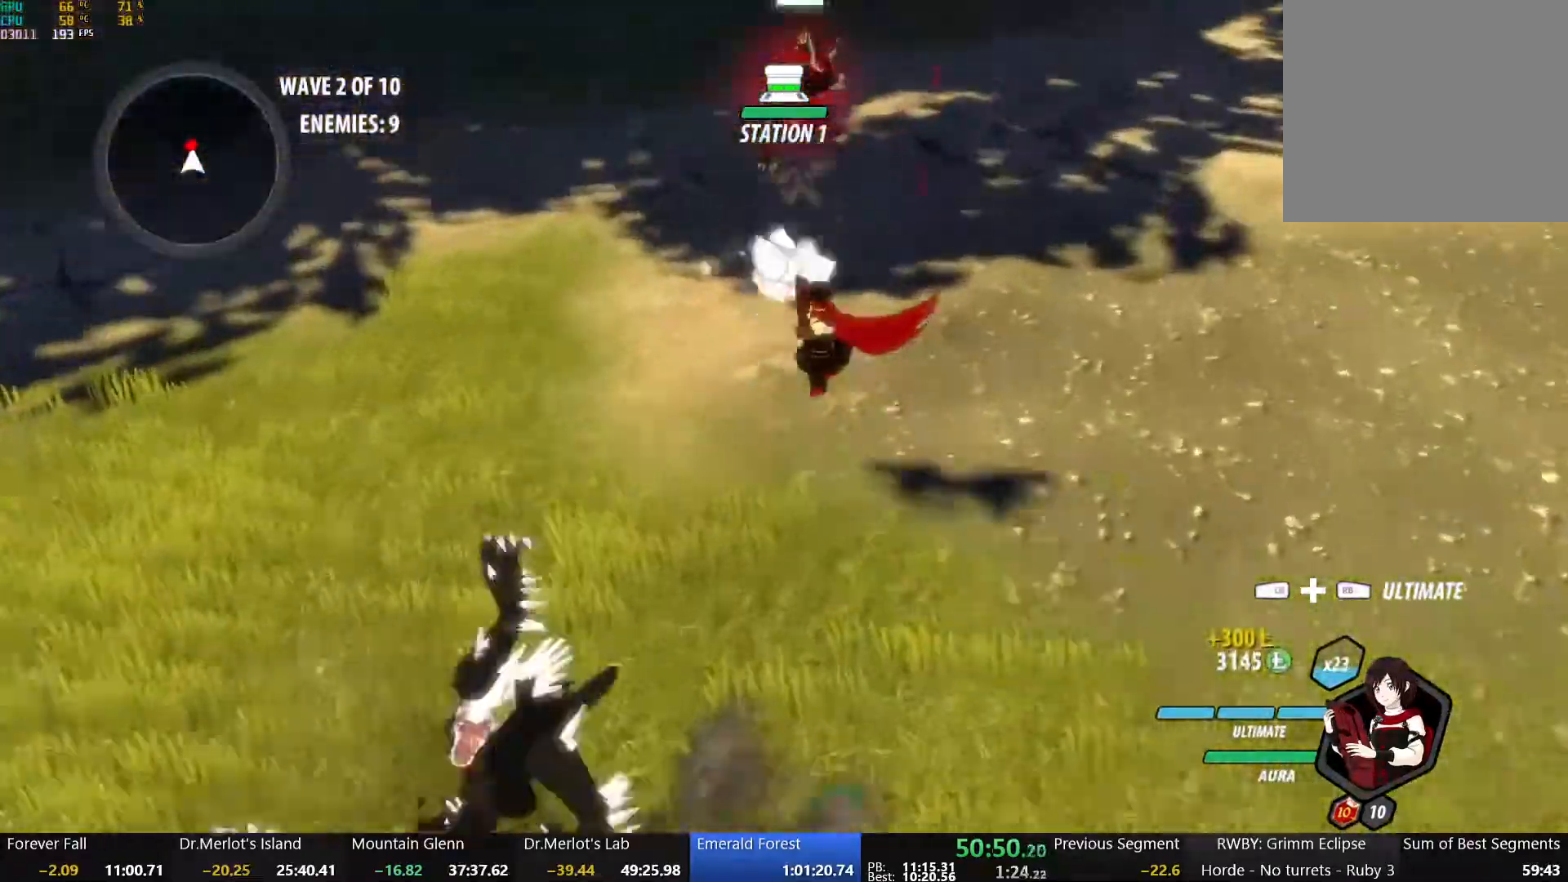
{"buttons": [], "left_stick": "up", "right_stick": "center", "events": [[17, "R2", "up"], [100, "B", "up"], [117, "A", "down"], [183, "L1", "down"], [217, "R2", "down"], [300, "A", "up"], [300, "B", "down"], [317, "R2", "up"], [350, "L1", "up"], [467, "B", "up"]]}
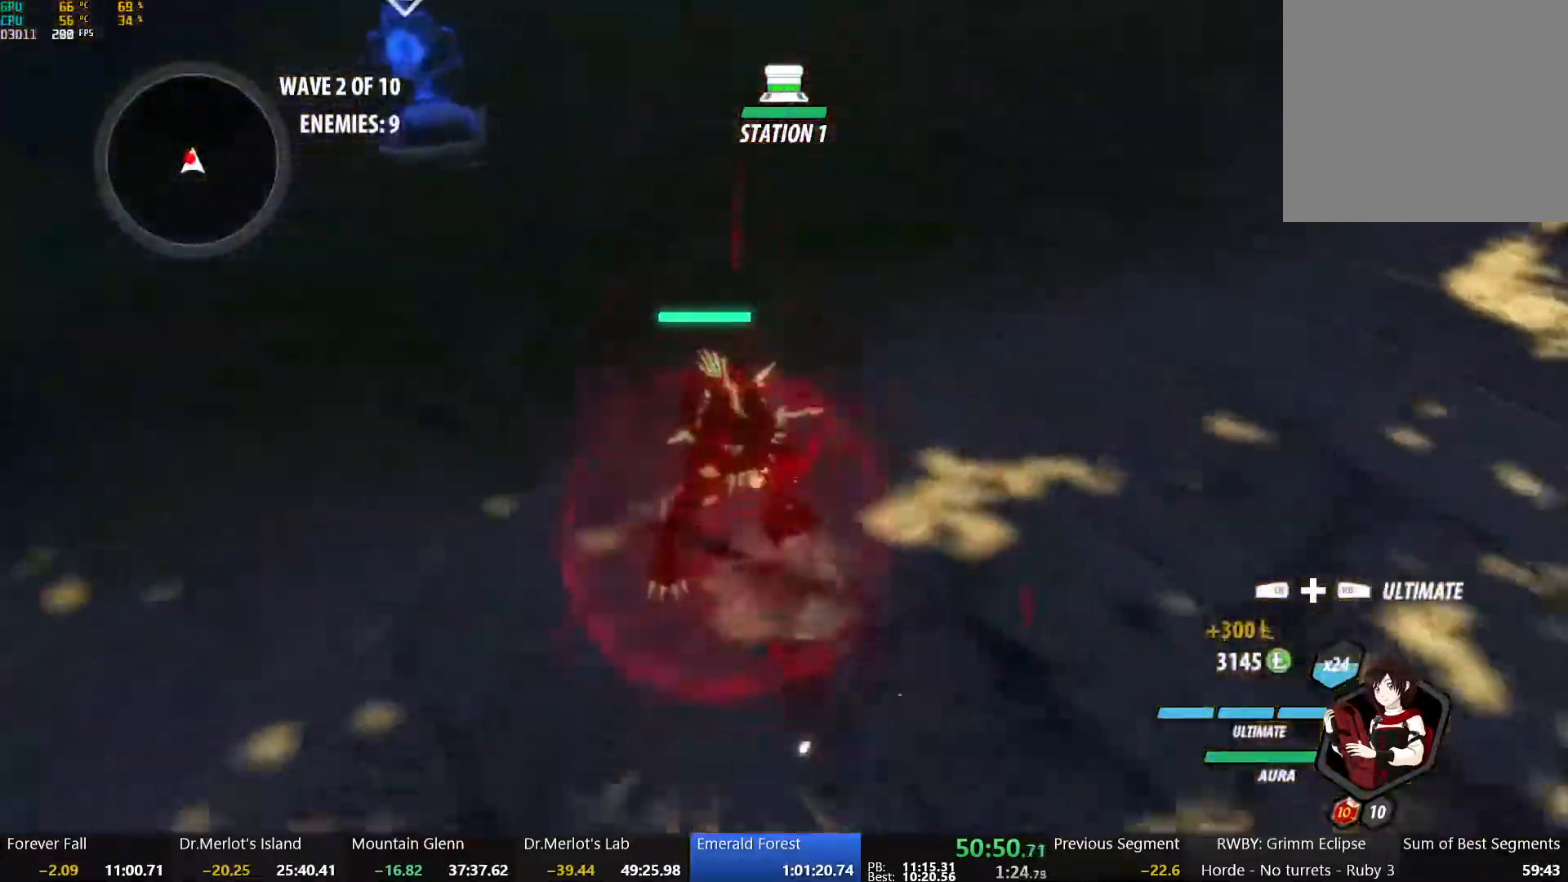
{"buttons": [], "left_stick": "center", "right_stick": "left", "events": [[17, "L1", "down"], [33, "R1", "down"], [100, "right_stick", "left"], [133, "L1", "up"], [183, "R1", "up"], [283, "left_stick", "center"]]}
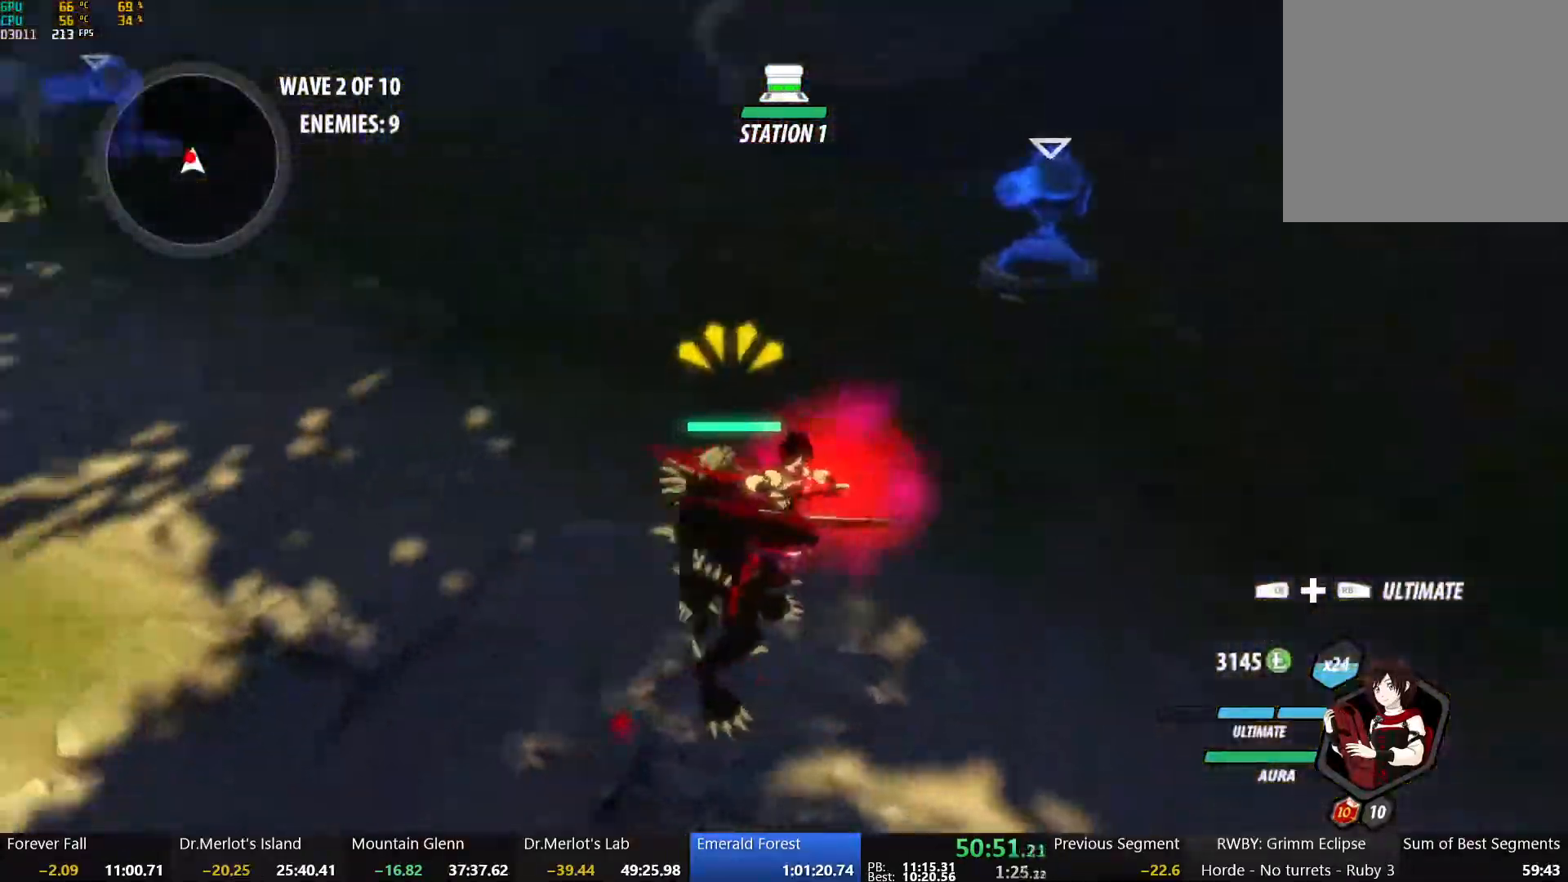
{"buttons": [], "left_stick": "center", "right_stick": "center", "events": [[283, "right_stick", "center"]]}
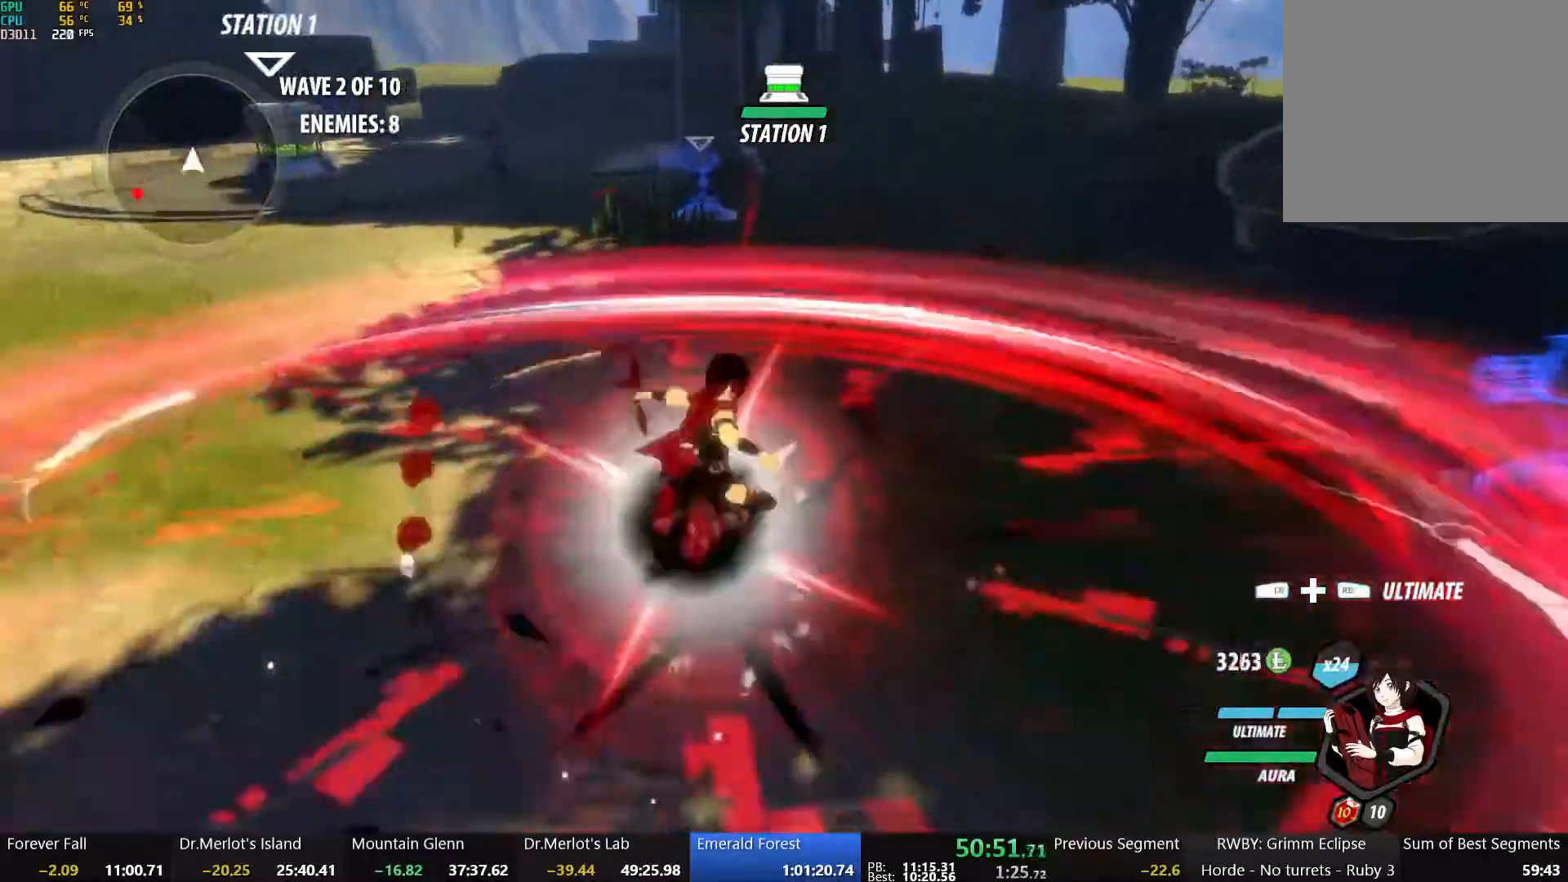
{"buttons": [], "left_stick": "up-right", "right_stick": "left", "events": [[183, "right_stick", "down-left"], [233, "right_stick", "left"], [300, "left_stick", "up-right"]]}
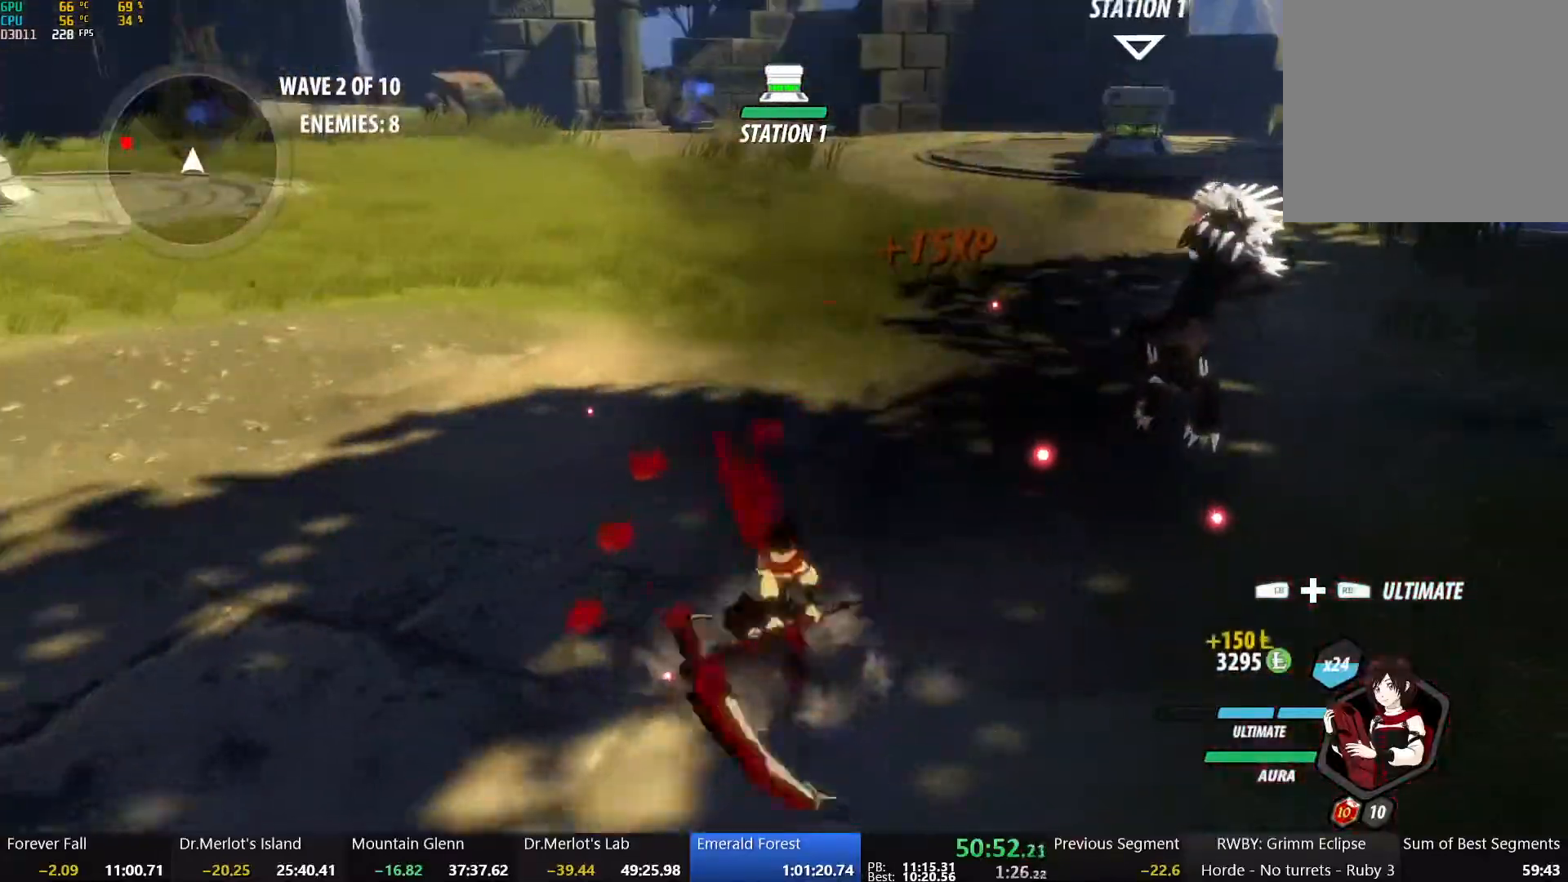
{"buttons": [], "left_stick": "up-left", "right_stick": "center", "events": [[17, "right_stick", "center"], [167, "left_stick", "up-left"], [233, "A", "down"], [267, "L1", "down"], [300, "R2", "down"], [383, "A", "up"], [400, "B", "down"], [400, "L1", "up"], [400, "R2", "up"], [500, "B", "up"]]}
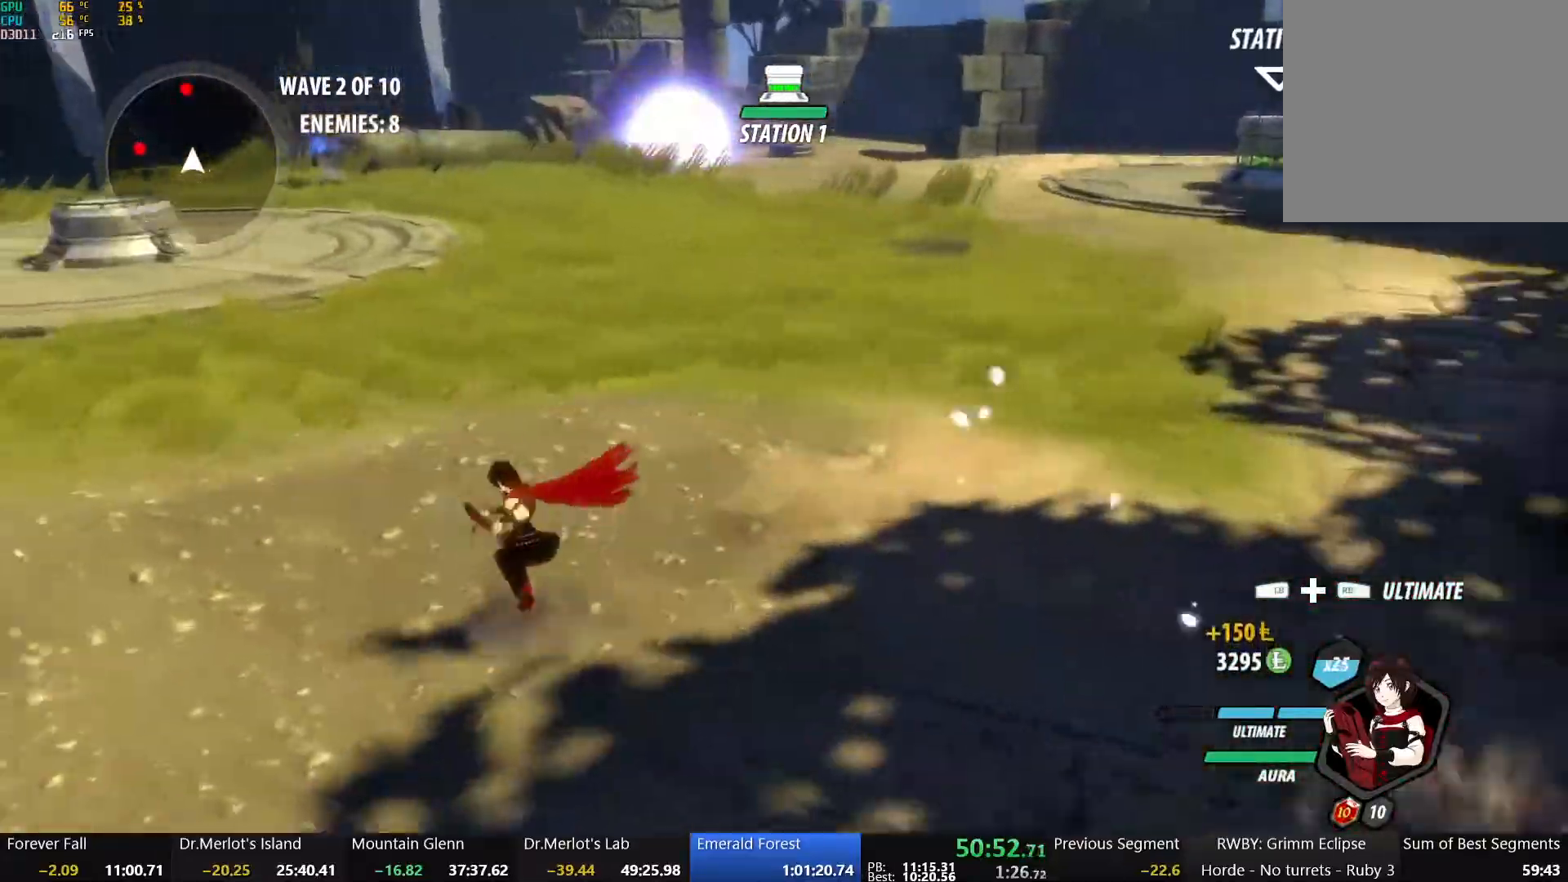
{"buttons": ["B"], "left_stick": "up", "right_stick": "center", "events": [[33, "A", "down"], [50, "L1", "down"], [67, "R2", "down"], [150, "L1", "up"], [183, "A", "up"], [183, "B", "down"], [217, "R2", "up"], [283, "B", "up"], [333, "A", "down"], [333, "left_stick", "up"], [350, "L1", "down"], [383, "R2", "down"], [467, "A", "up"], [483, "B", "down"], [500, "L1", "up"], [500, "R2", "up"]]}
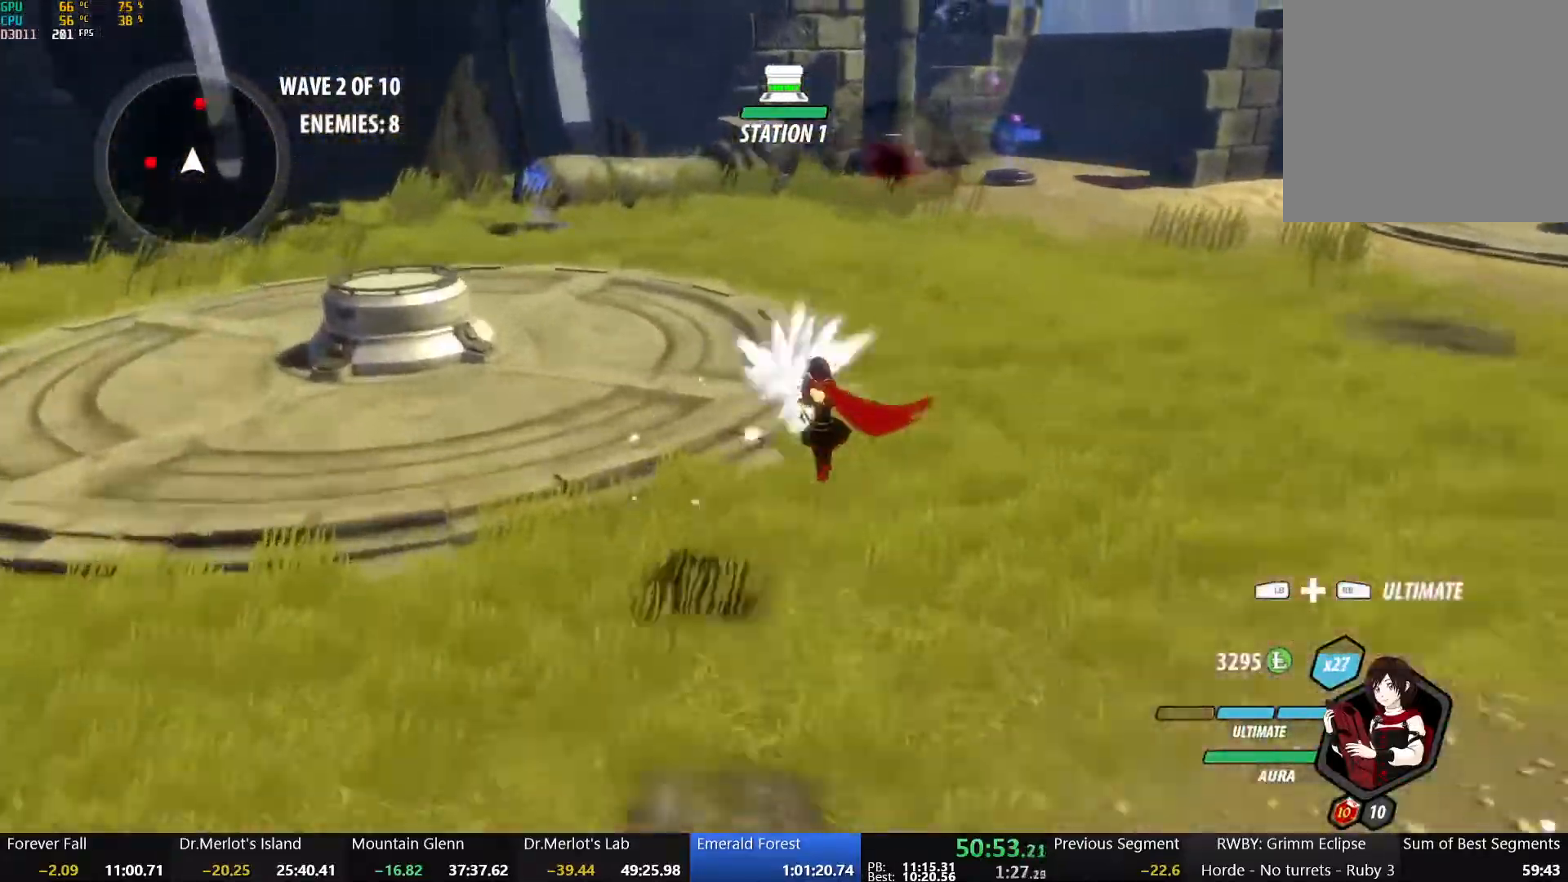
{"buttons": ["A", "L1", "R2"], "left_stick": "up-right", "right_stick": "center", "events": [[83, "B", "up"], [117, "A", "down"], [150, "L1", "down"], [167, "R2", "down"], [250, "A", "up"], [250, "B", "down"], [283, "L1", "up"], [283, "left_stick", "up-right"], [300, "R2", "up"], [383, "B", "up"], [417, "A", "down"], [450, "L1", "down"], [467, "R2", "down"]]}